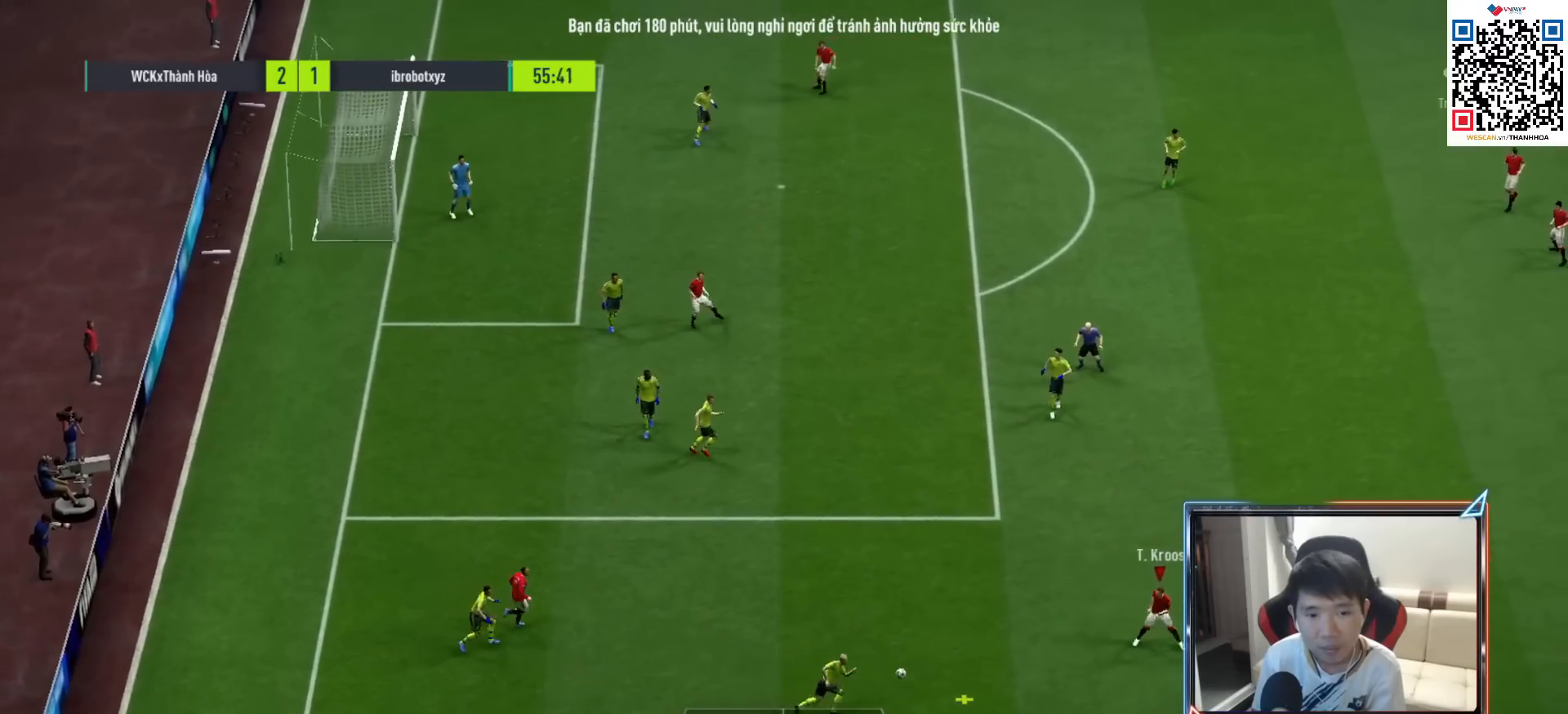
Gameplay with a controller (PlayStation layout); each line is a JSON object with the inputs held at the frame after it. "events" lists button and stick changes between this image and that frame as [ms after this image, input, new state], when the widget could be followed in between.
{"buttons": [], "left_stick": "up-right", "right_stick": "center", "events": []}
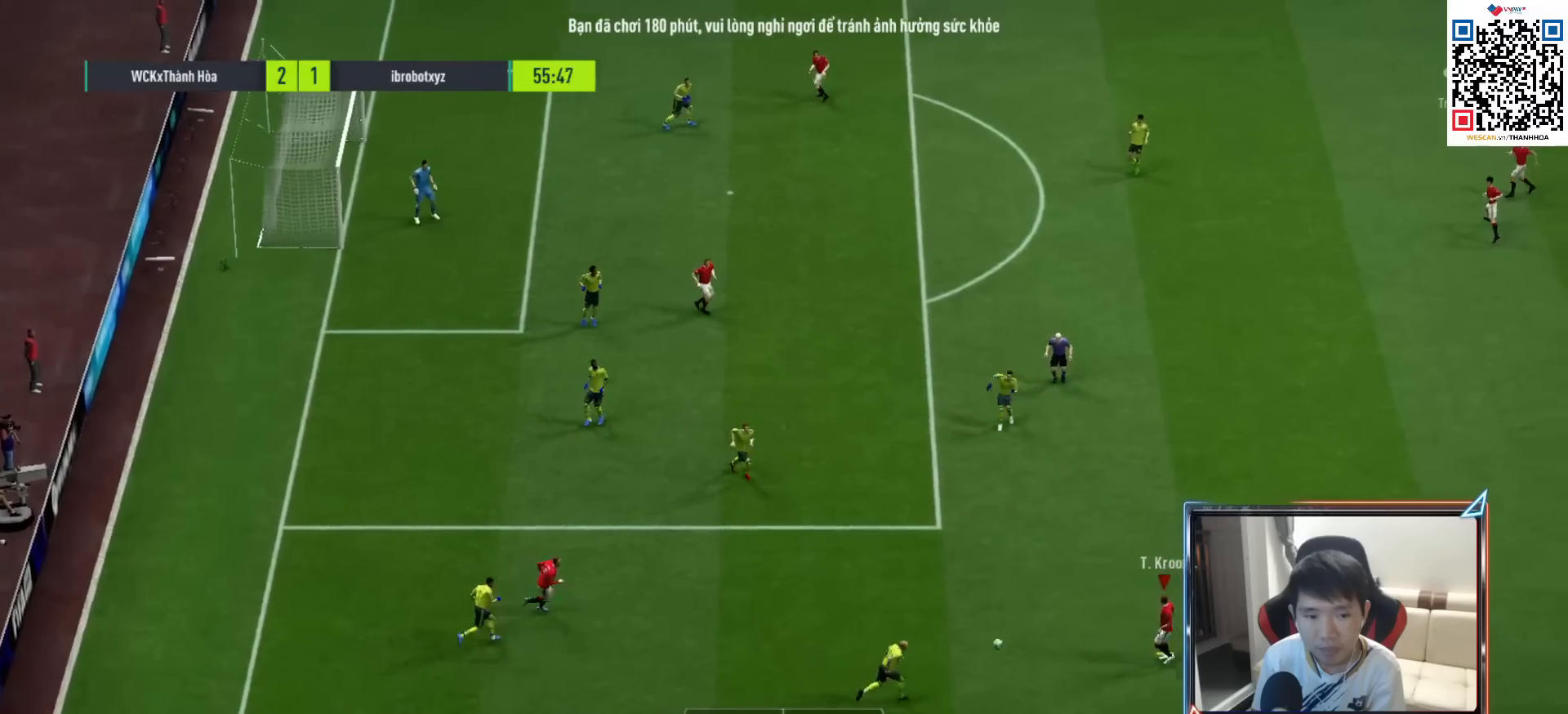
{"buttons": [], "left_stick": "up-right", "right_stick": "center", "events": [[283, "CROSS", "down"], [283, "L1", "down"], [400, "CROSS", "up"], [417, "L1", "up"]]}
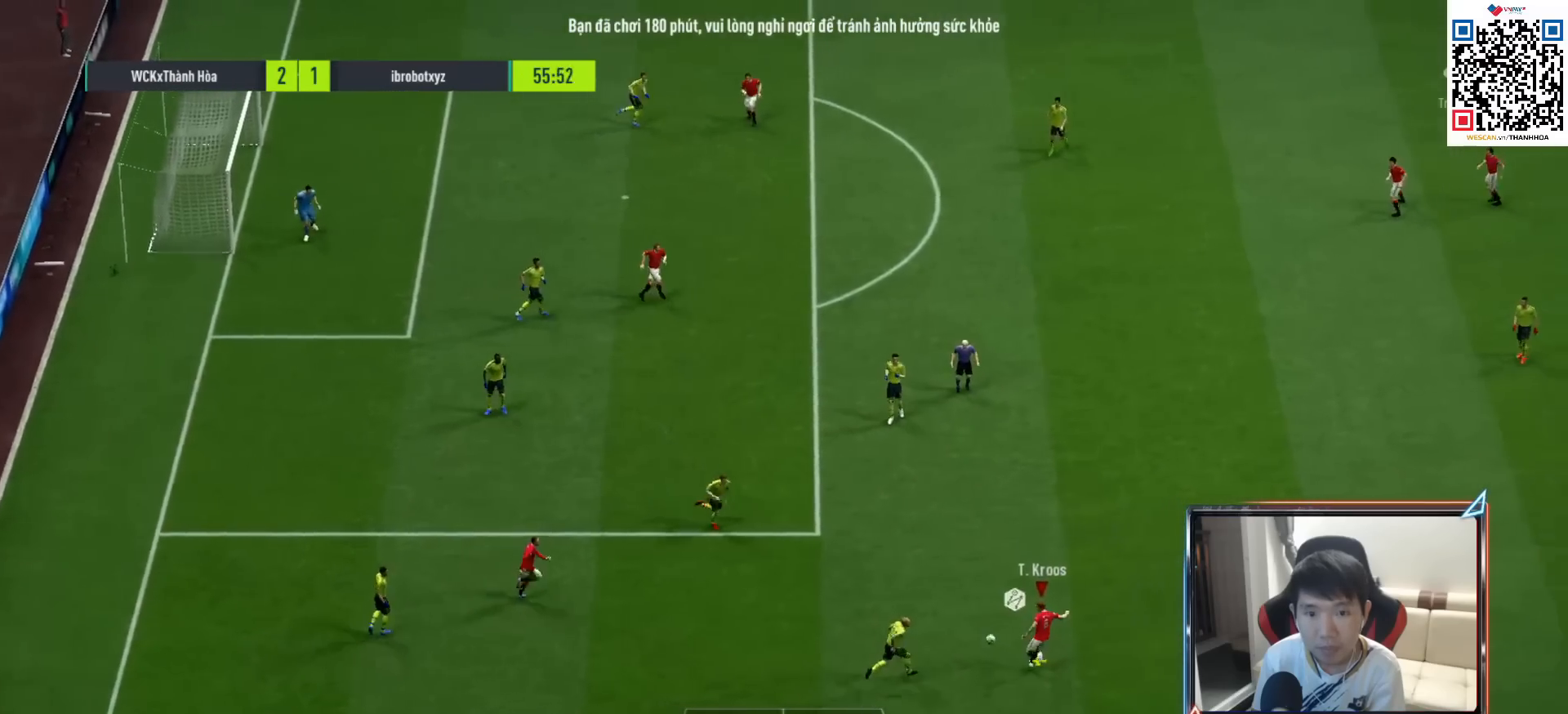
{"buttons": [], "left_stick": "down-left", "right_stick": "center", "events": [[333, "left_stick", "center"], [450, "left_stick", "down-left"]]}
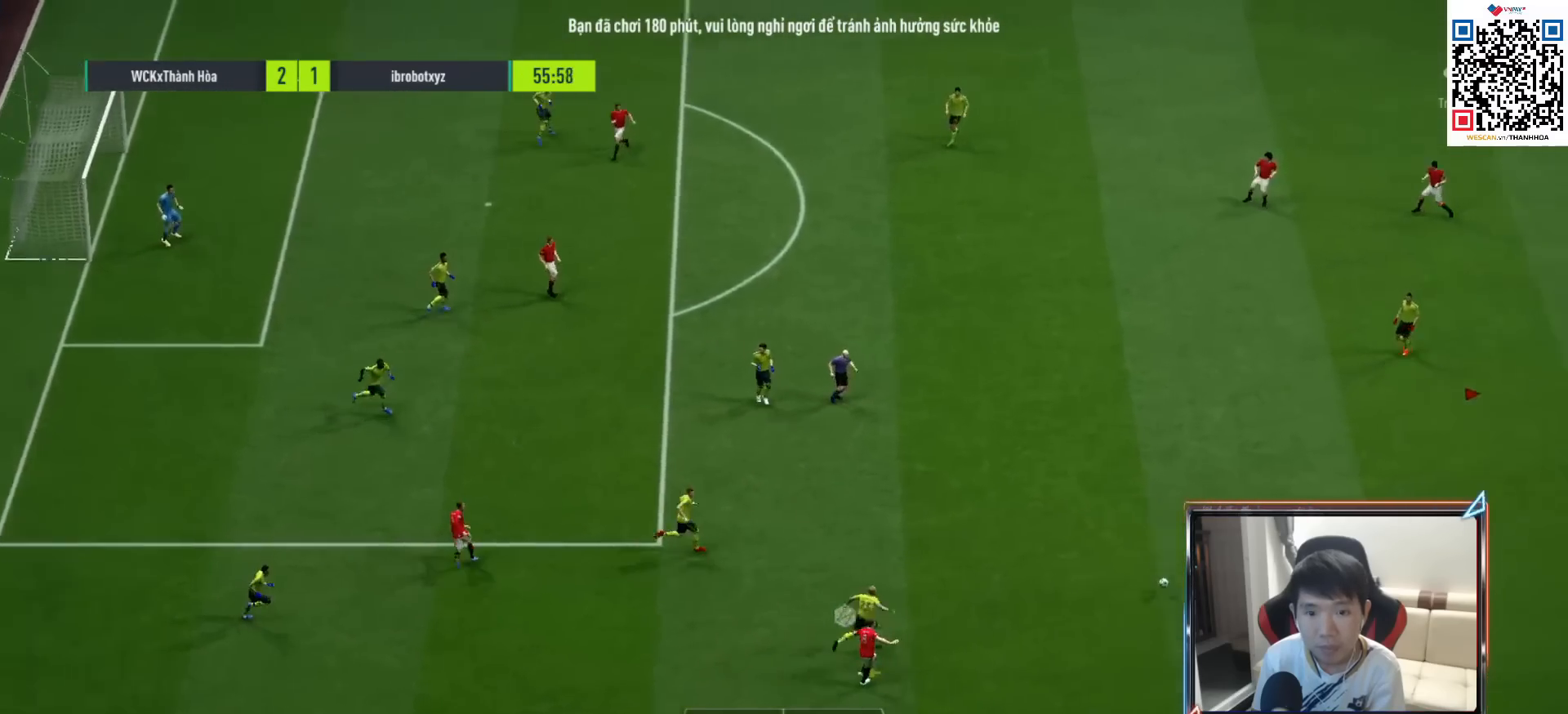
{"buttons": [], "left_stick": "up-left", "right_stick": "center", "events": [[117, "R1", "down"], [200, "left_stick", "left"], [300, "R1", "up"], [500, "left_stick", "up-left"]]}
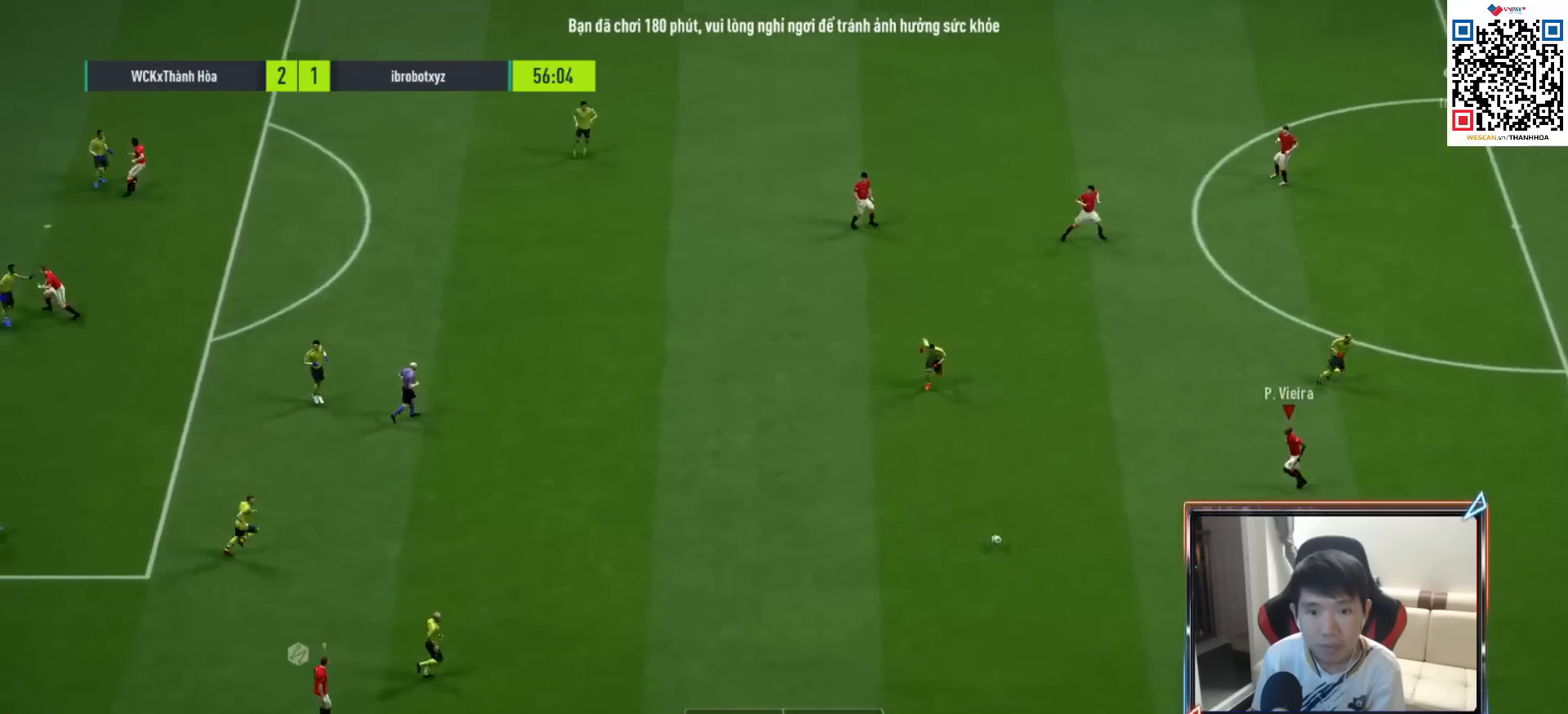
{"buttons": [], "left_stick": "up-left", "right_stick": "center", "events": [[117, "CROSS", "down"], [267, "CROSS", "up"]]}
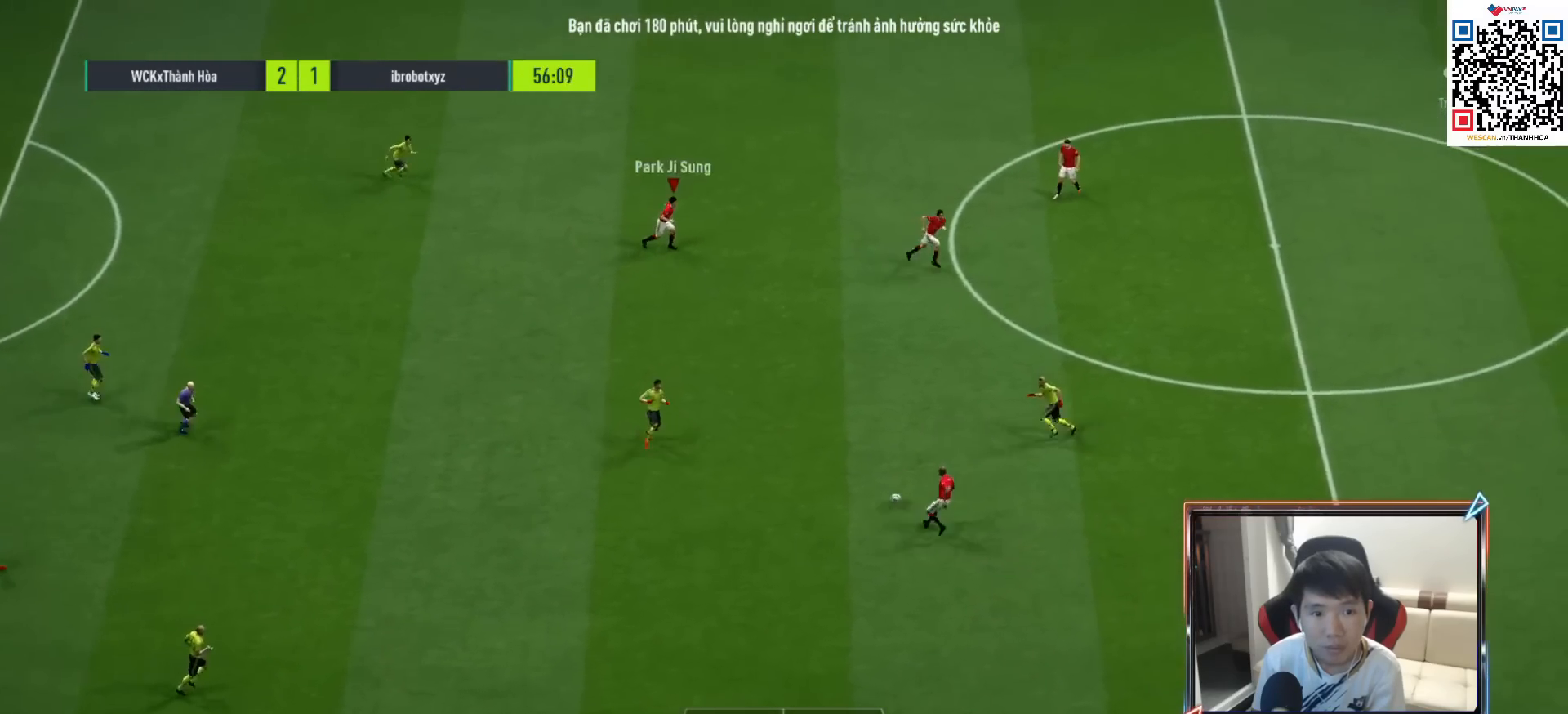
{"buttons": [], "left_stick": "left", "right_stick": "center", "events": [[117, "left_stick", "center"], [267, "left_stick", "left"]]}
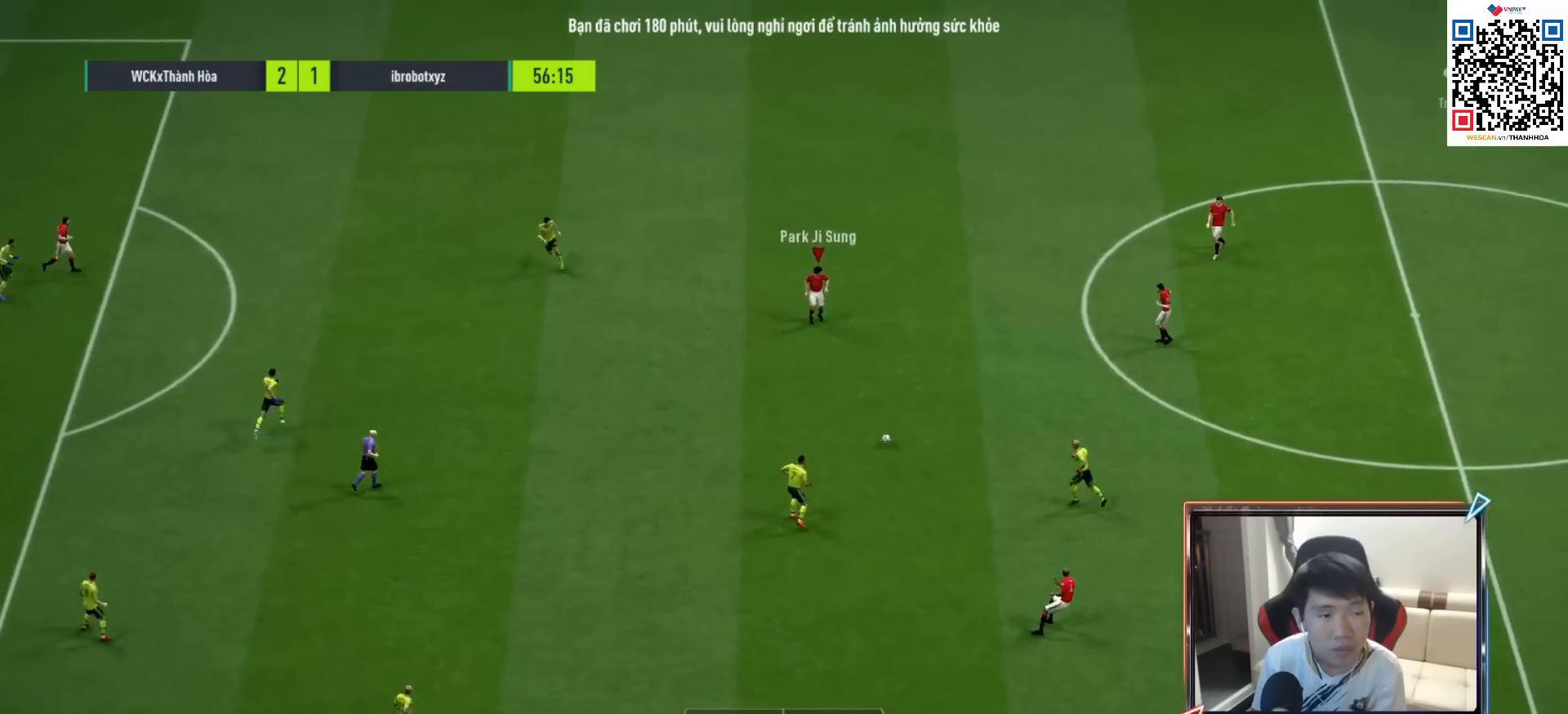
{"buttons": [], "left_stick": "left", "right_stick": "center", "events": [[17, "R1", "down"], [117, "R1", "up"]]}
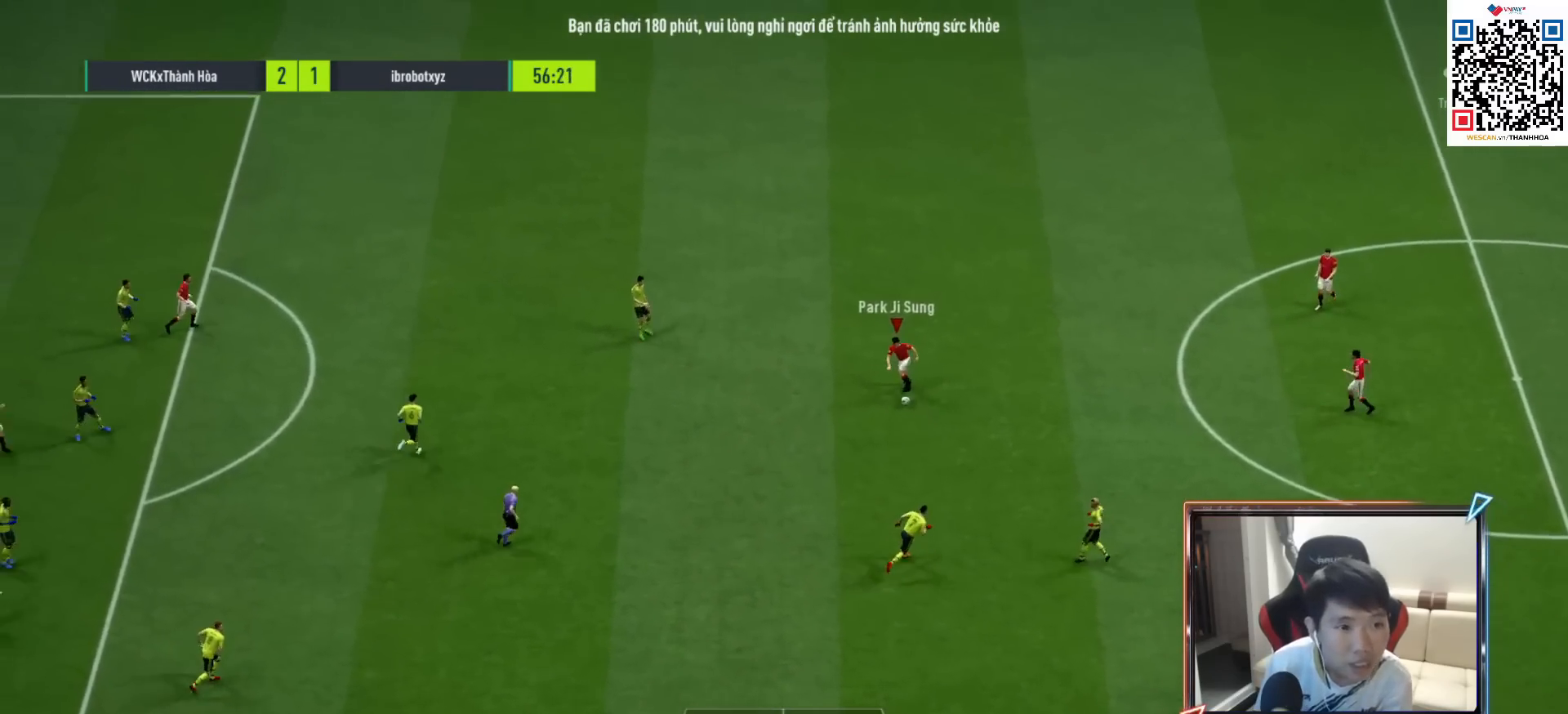
{"buttons": [], "left_stick": "down-left", "right_stick": "center", "events": [[133, "left_stick", "down-left"]]}
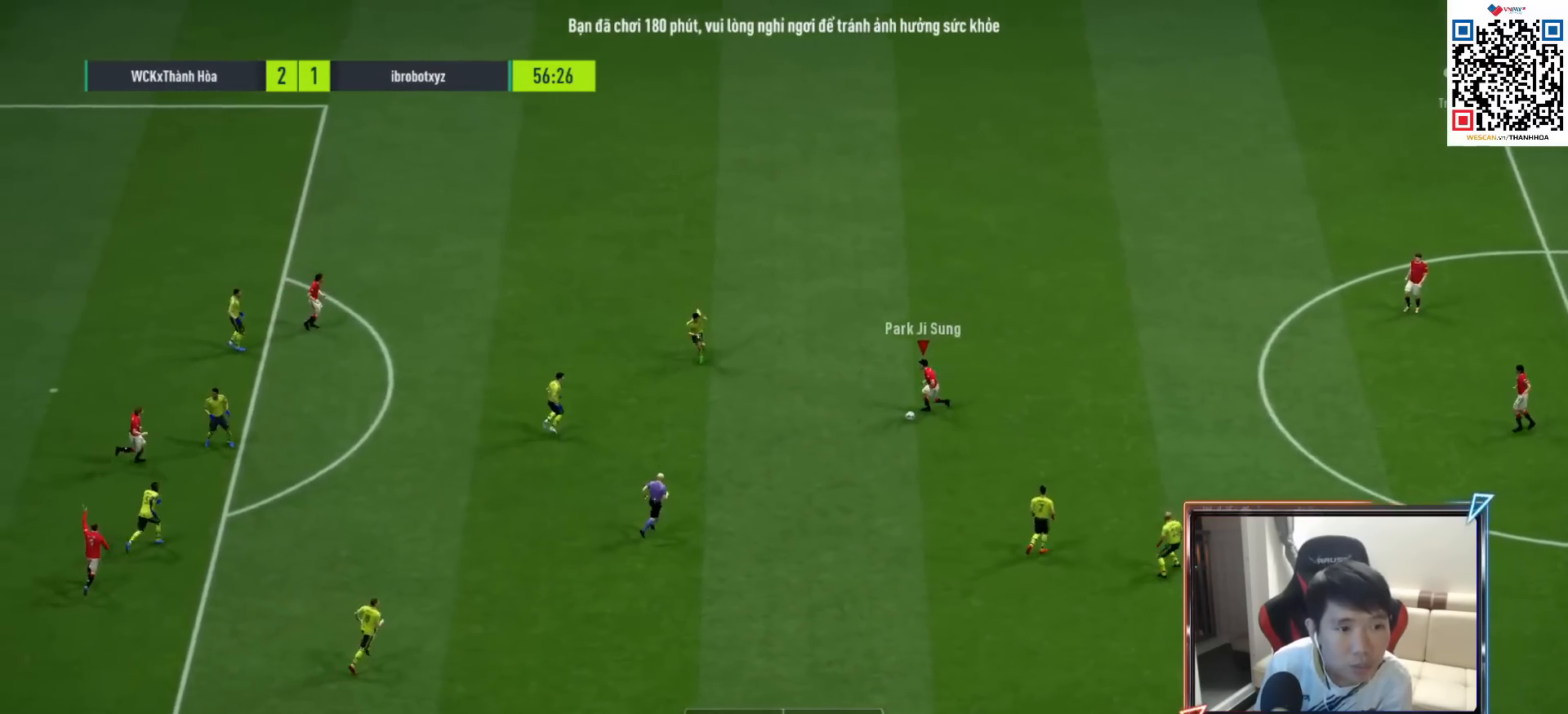
{"buttons": ["CROSS"], "left_stick": "up-left", "right_stick": "center", "events": [[183, "left_stick", "up-left"], [450, "CROSS", "down"]]}
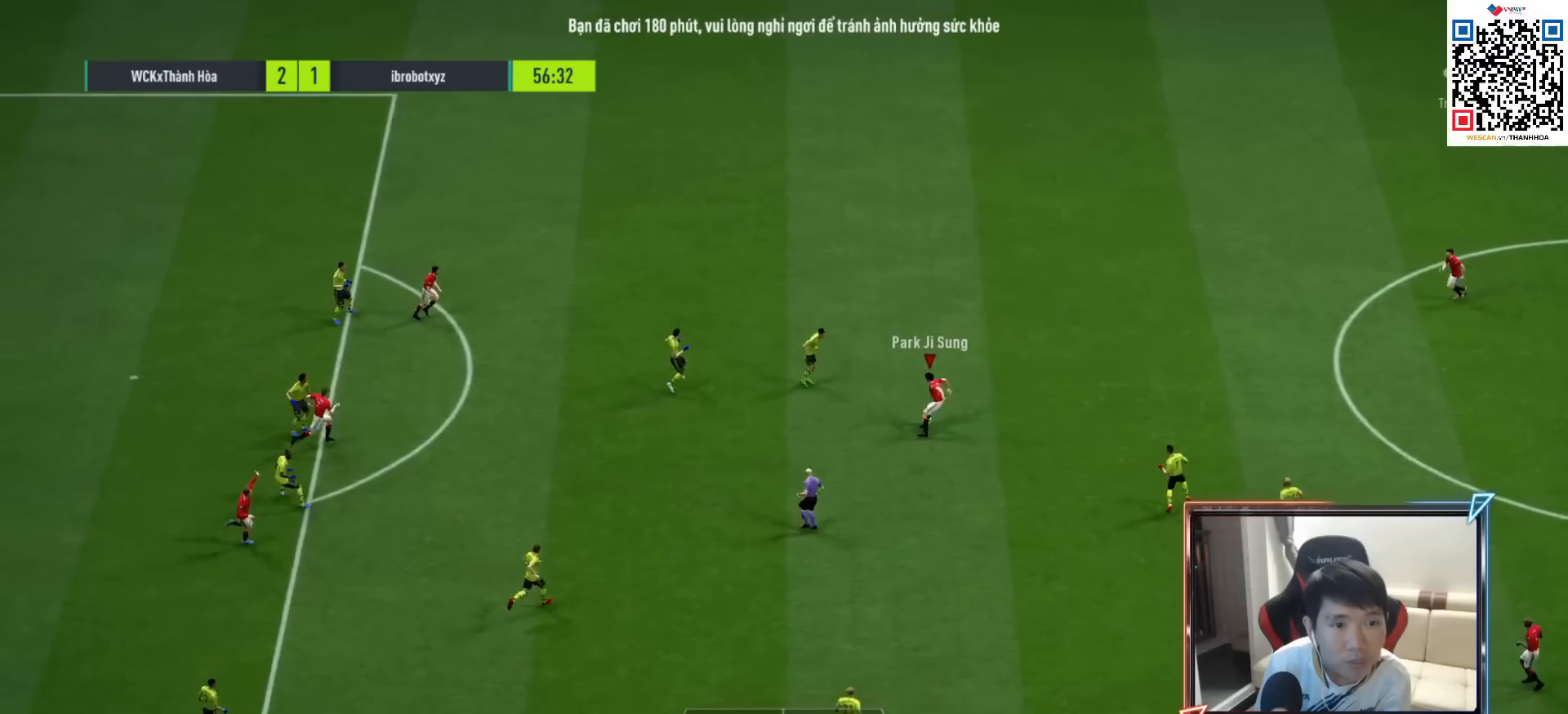
{"buttons": [], "left_stick": "up-left", "right_stick": "center", "events": [[117, "CROSS", "up"]]}
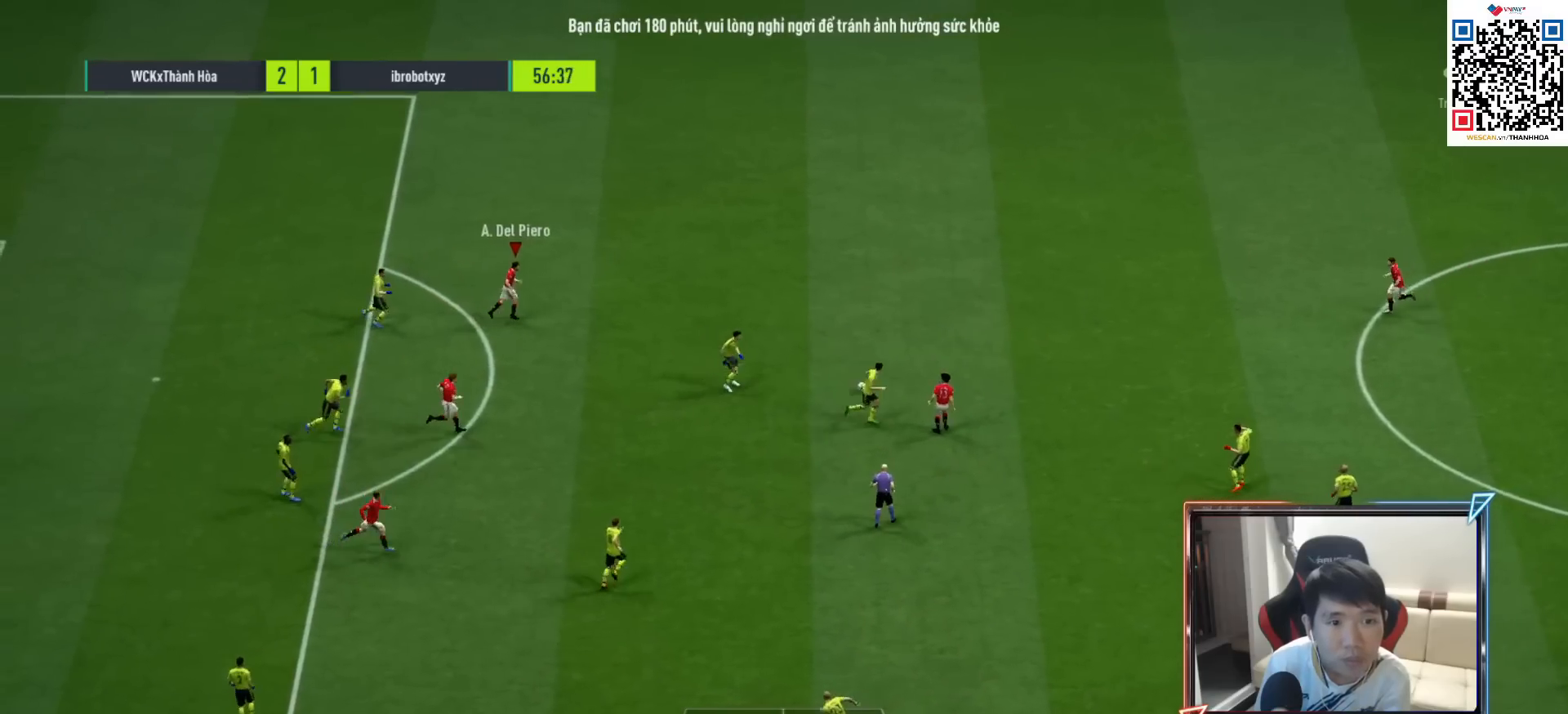
{"buttons": [], "left_stick": "left", "right_stick": "center", "events": [[367, "left_stick", "left"]]}
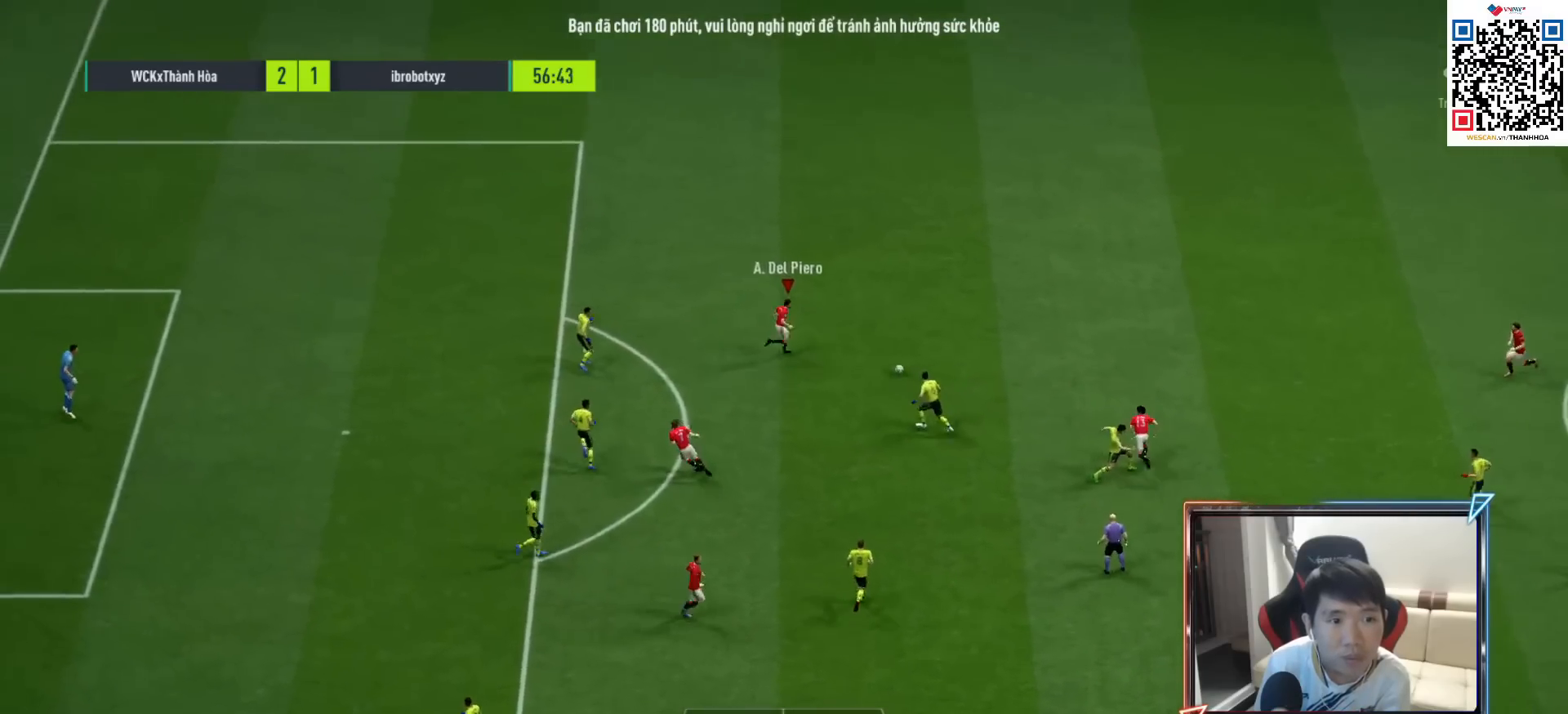
{"buttons": [], "left_stick": "down-left", "right_stick": "center", "events": [[283, "left_stick", "down-left"]]}
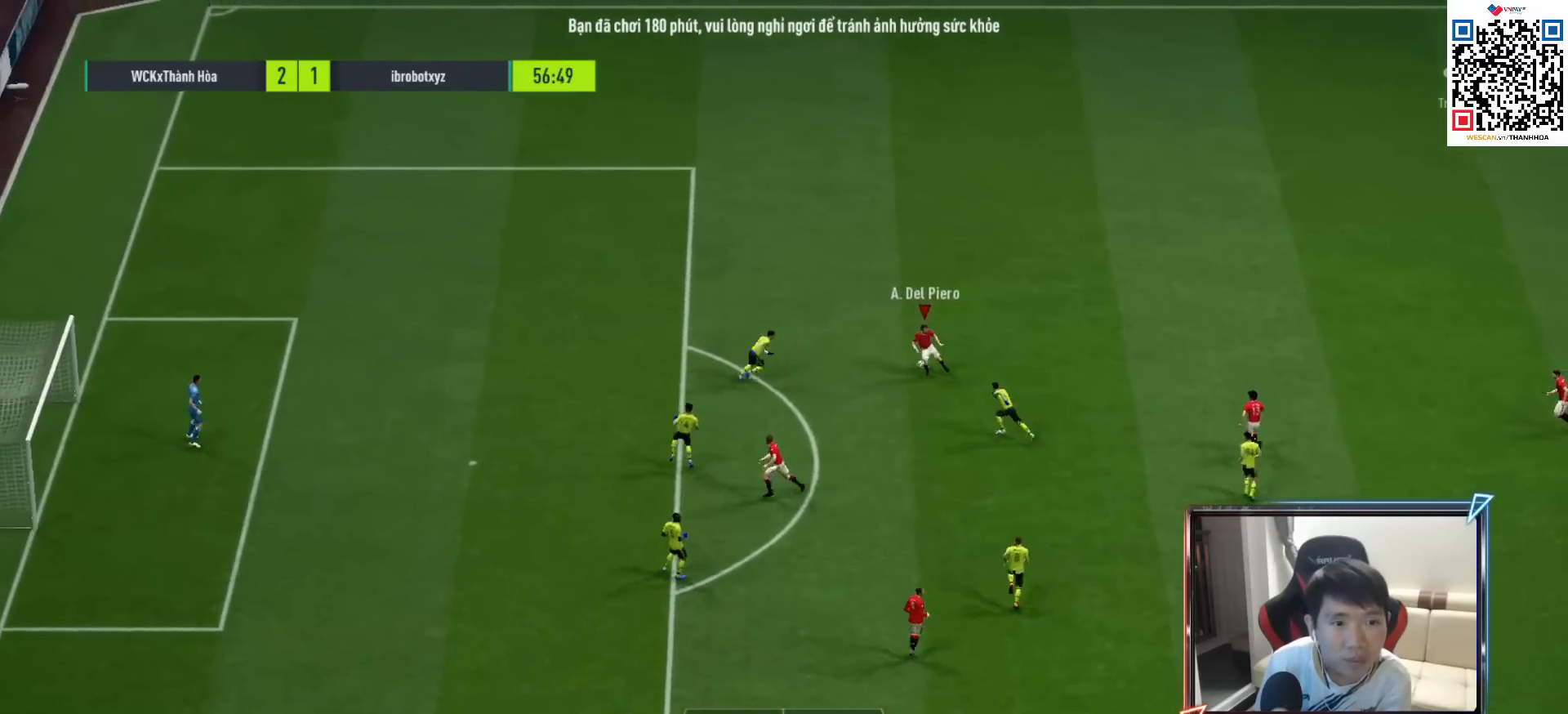
{"buttons": ["R2"], "left_stick": "down-left", "right_stick": "center", "events": [[150, "R2", "down"], [150, "SQUARE", "down"], [350, "SQUARE", "up"]]}
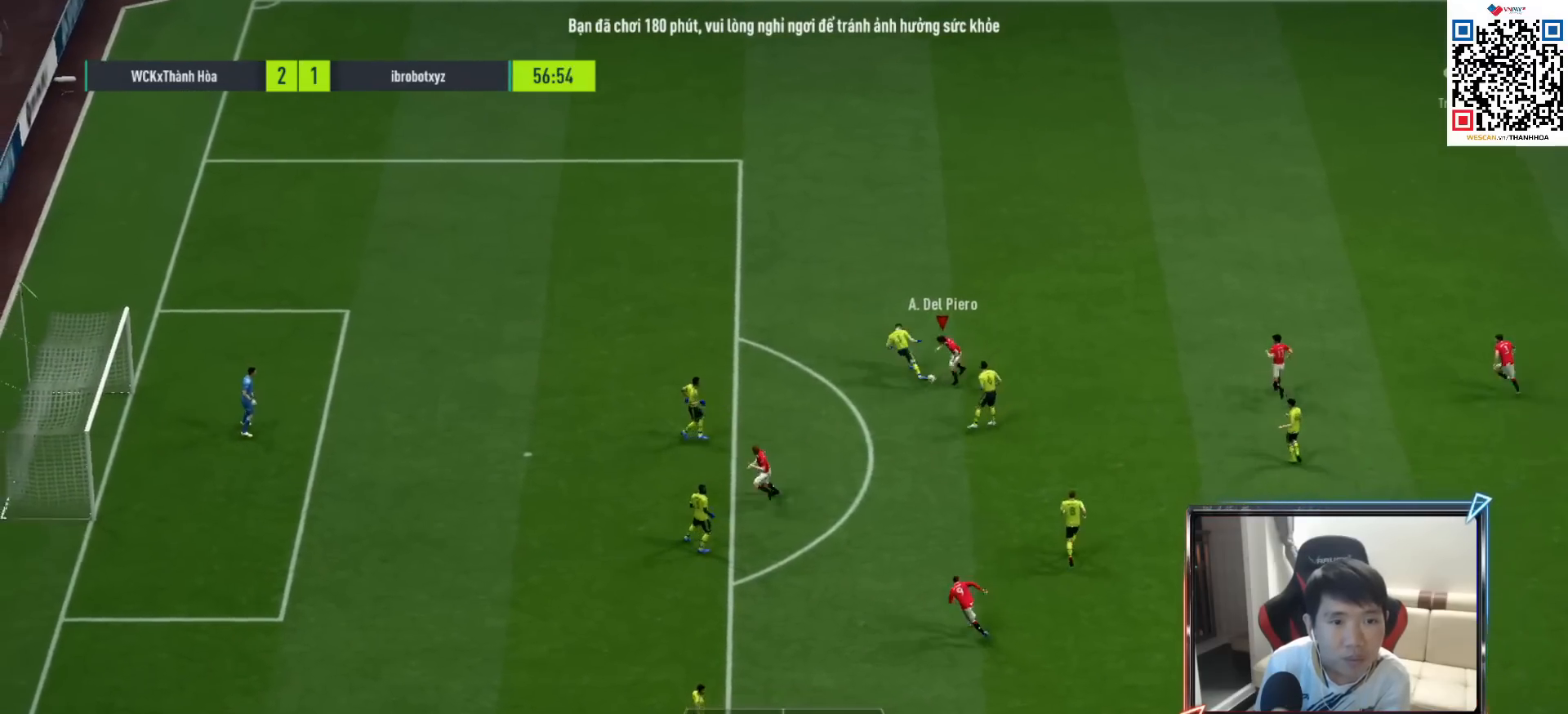
{"buttons": [], "left_stick": "right", "right_stick": "center", "events": [[250, "left_stick", "down"], [317, "R2", "up"], [450, "left_stick", "right"]]}
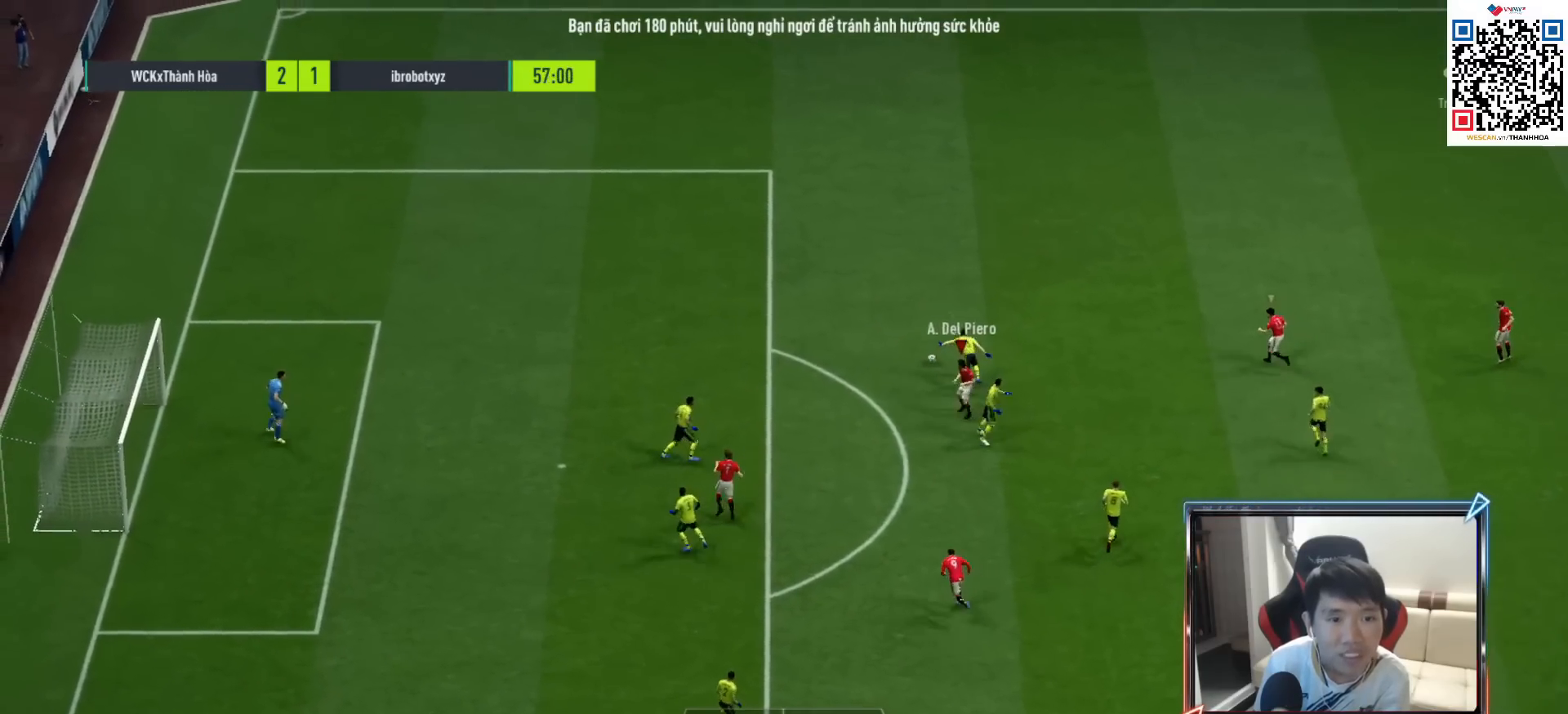
{"buttons": ["R1", "R2"], "left_stick": "up-right", "right_stick": "center", "events": [[50, "R1", "down"], [217, "R2", "down"], [217, "left_stick", "up-right"]]}
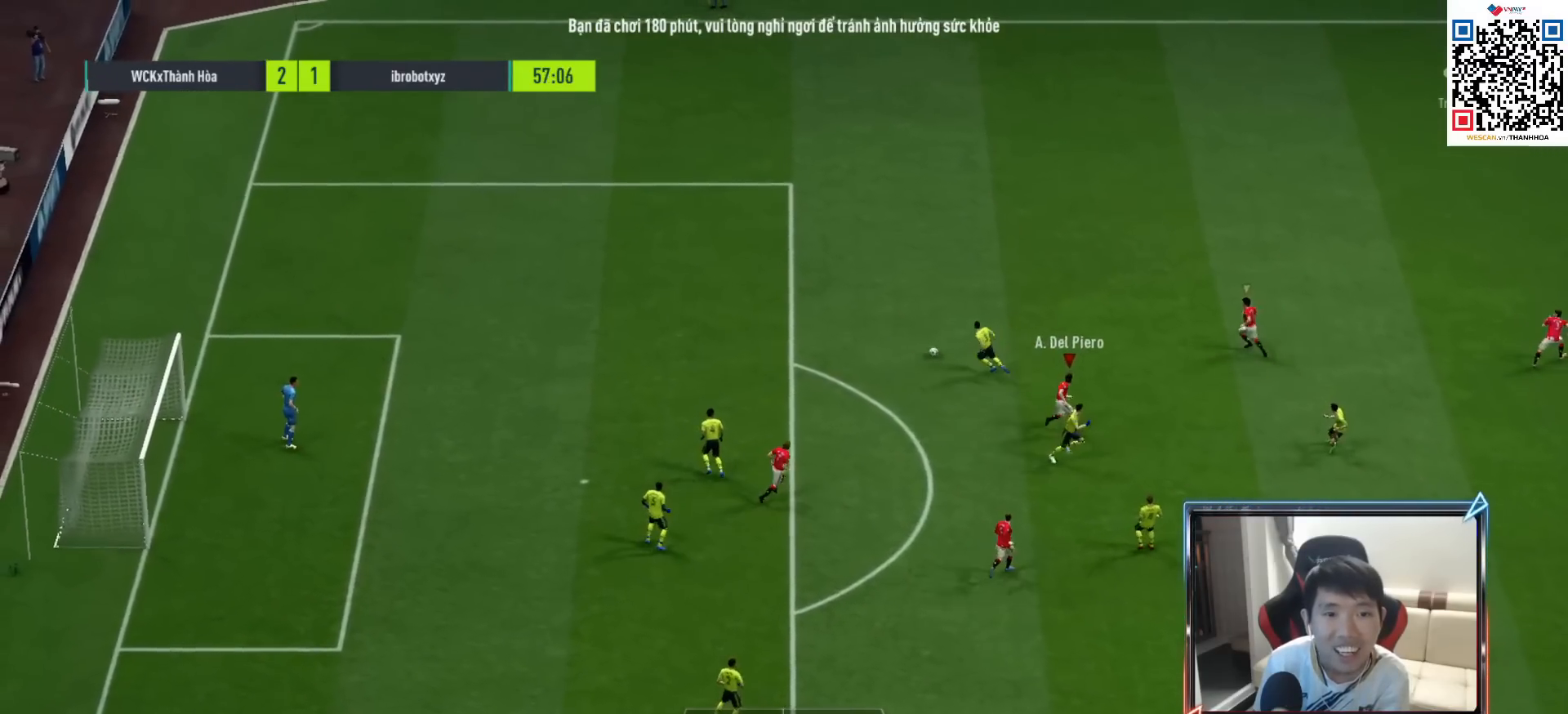
{"buttons": [], "left_stick": "left", "right_stick": "center", "events": [[133, "left_stick", "up"], [250, "left_stick", "up-left"], [267, "R1", "up"], [383, "R2", "up"], [450, "left_stick", "left"]]}
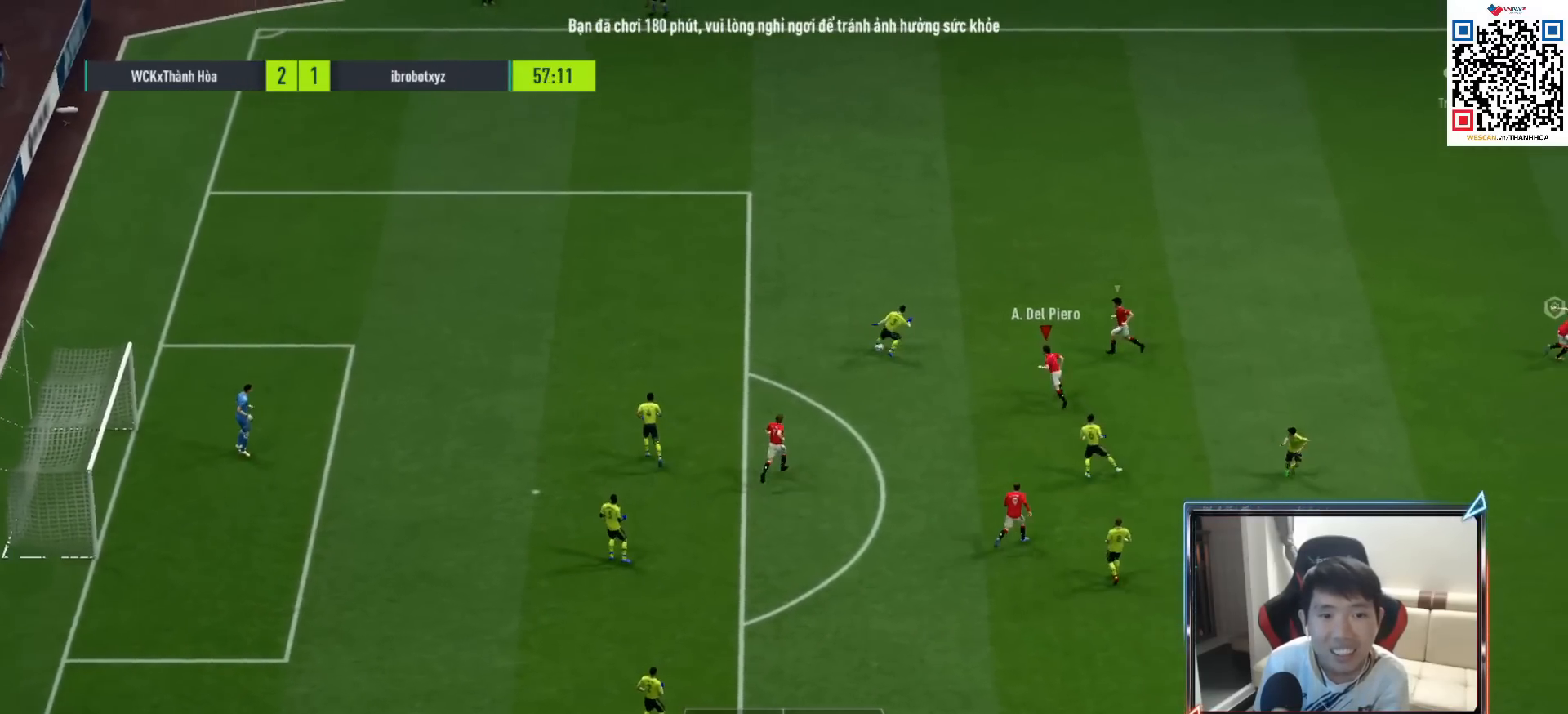
{"buttons": ["SQUARE", "R1"], "left_stick": "left", "right_stick": "center", "events": [[167, "R1", "down"], [433, "SQUARE", "down"]]}
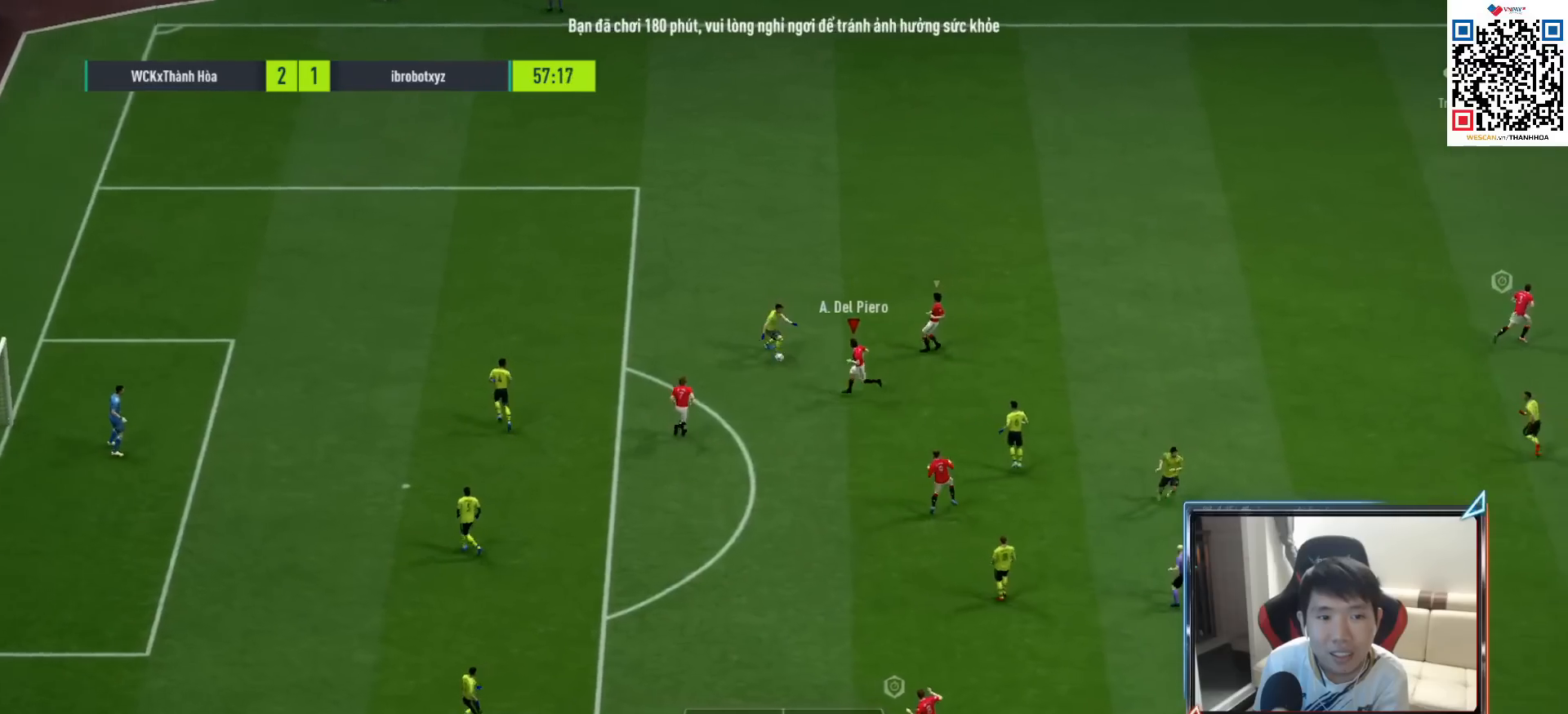
{"buttons": ["R1"], "left_stick": "up-left", "right_stick": "center", "events": [[300, "left_stick", "up-left"], [333, "SQUARE", "up"]]}
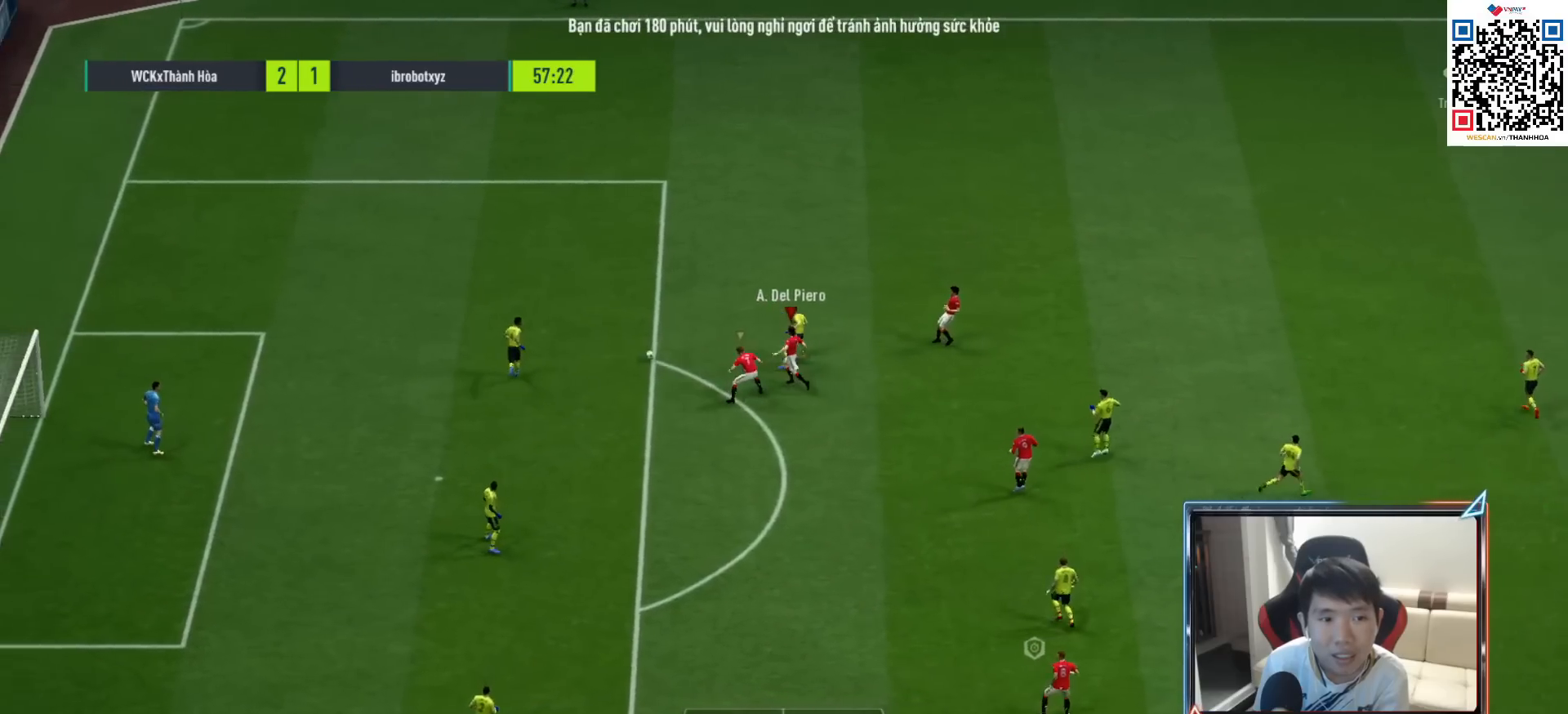
{"buttons": ["R1"], "left_stick": "up", "right_stick": "center", "events": [[67, "left_stick", "up"]]}
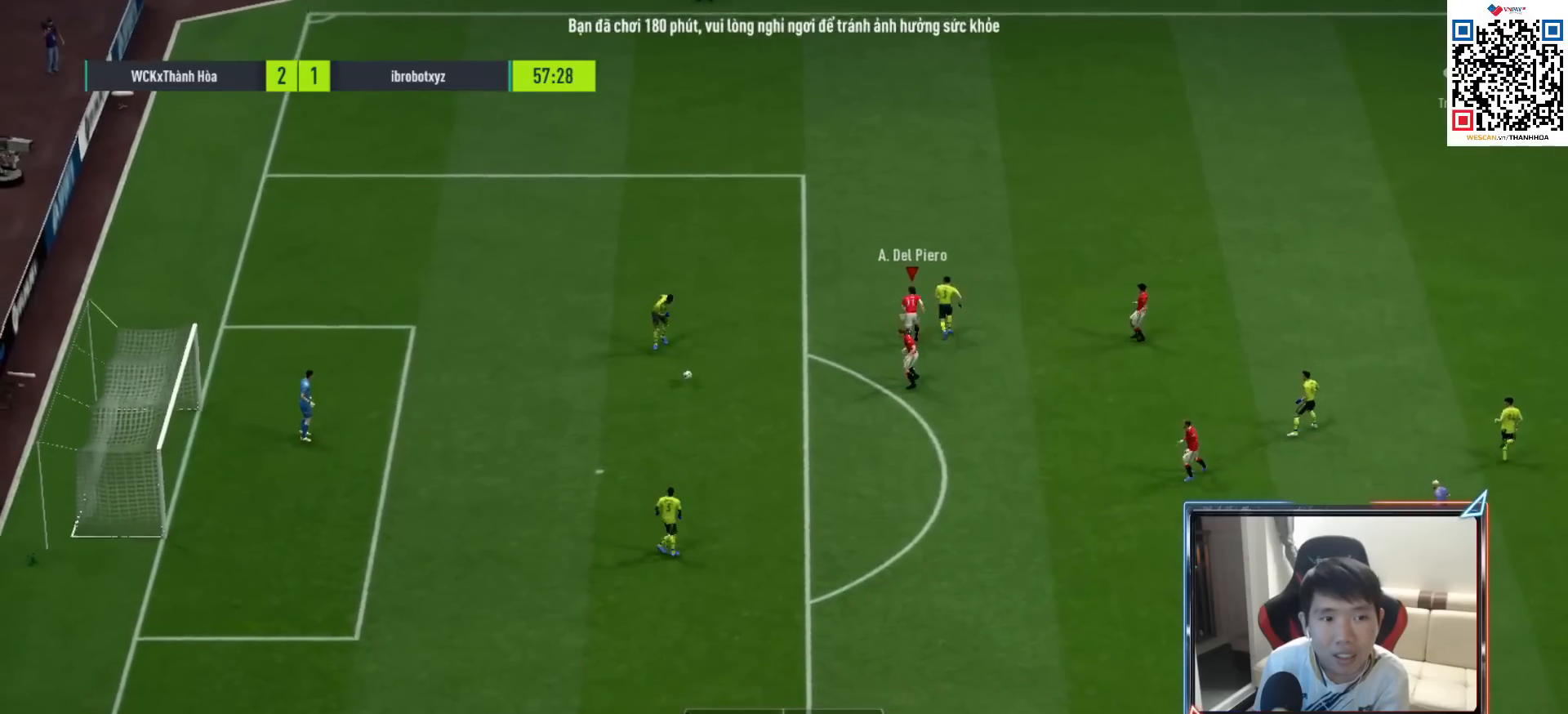
{"buttons": ["R1"], "left_stick": "down", "right_stick": "down-right", "events": [[50, "L1", "down"], [50, "left_stick", "down-right"], [183, "left_stick", "down"], [200, "L1", "up"], [417, "right_stick", "down-right"]]}
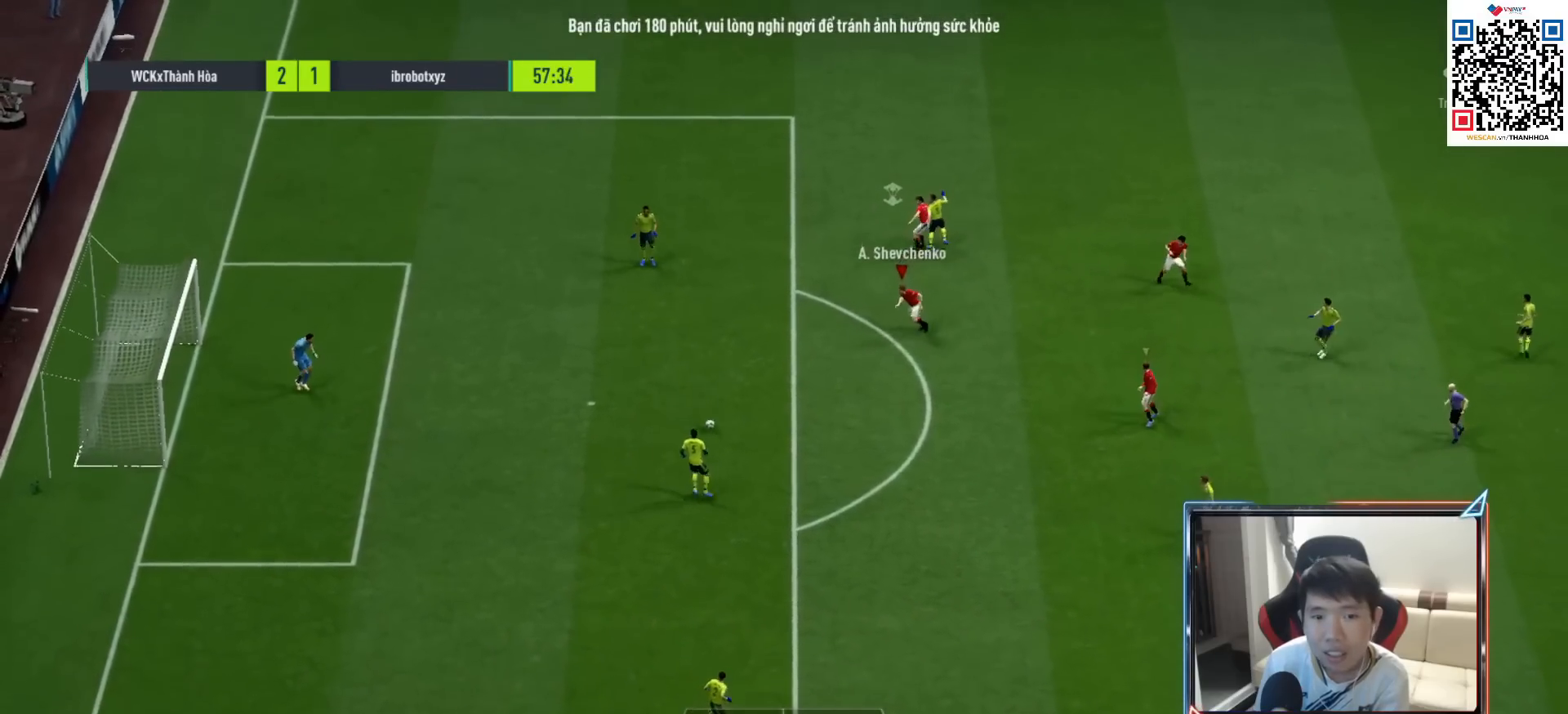
{"buttons": ["CROSS", "R1", "DPAD_DOWN"], "left_stick": "center", "right_stick": "center", "events": [[33, "right_stick", "center"], [50, "left_stick", "down-left"], [200, "CROSS", "down"], [217, "left_stick", "center"], [300, "DPAD_UP", "down"], [367, "DPAD_UP", "up"], [450, "DPAD_DOWN", "down"]]}
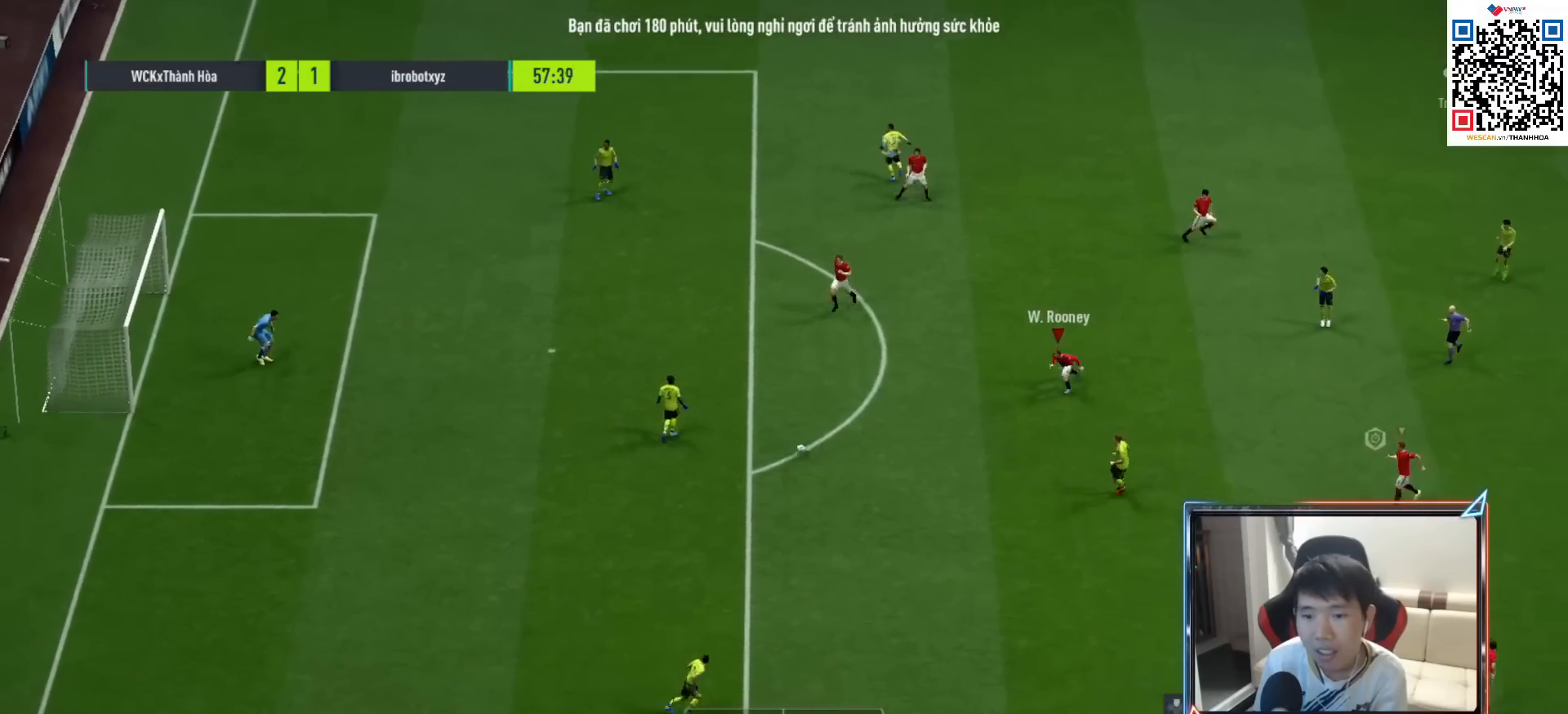
{"buttons": ["R1"], "left_stick": "down-left", "right_stick": "center", "events": [[33, "DPAD_DOWN", "up"], [83, "L2", "down"], [183, "left_stick", "down-left"], [317, "L2", "up"], [350, "CROSS", "up"]]}
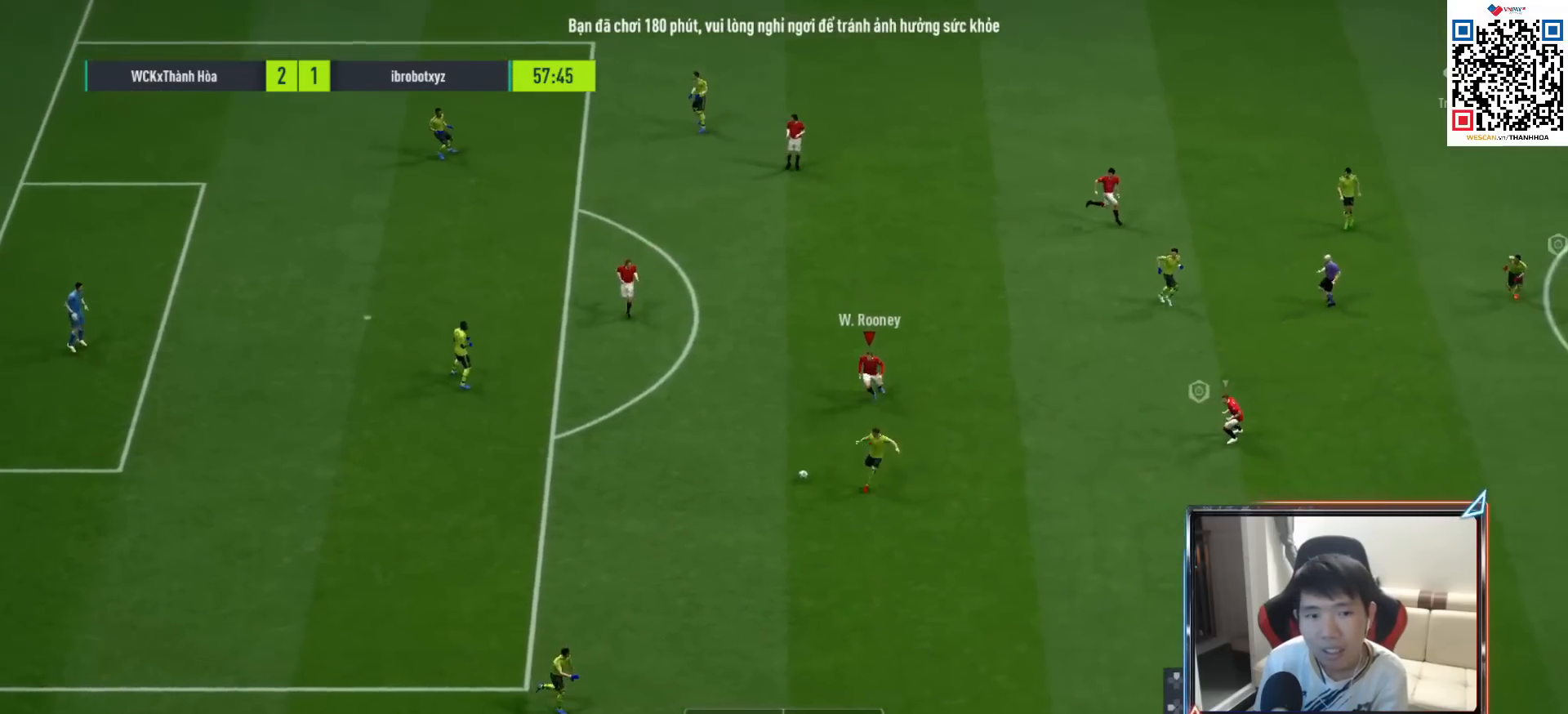
{"buttons": ["R1"], "left_stick": "down-left", "right_stick": "center", "events": [[67, "right_stick", "down-right"], [183, "right_stick", "center"]]}
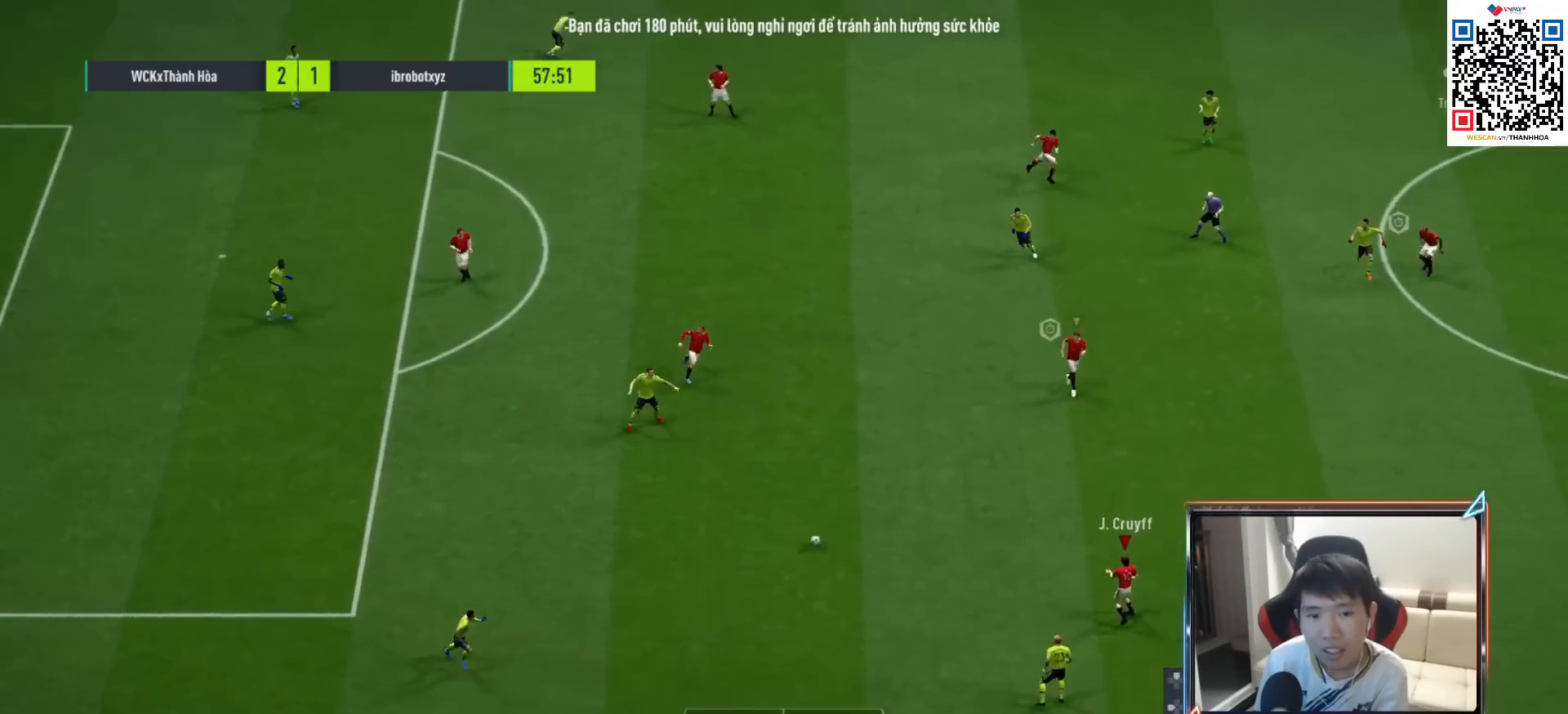
{"buttons": ["R1"], "left_stick": "down-left", "right_stick": "center", "events": []}
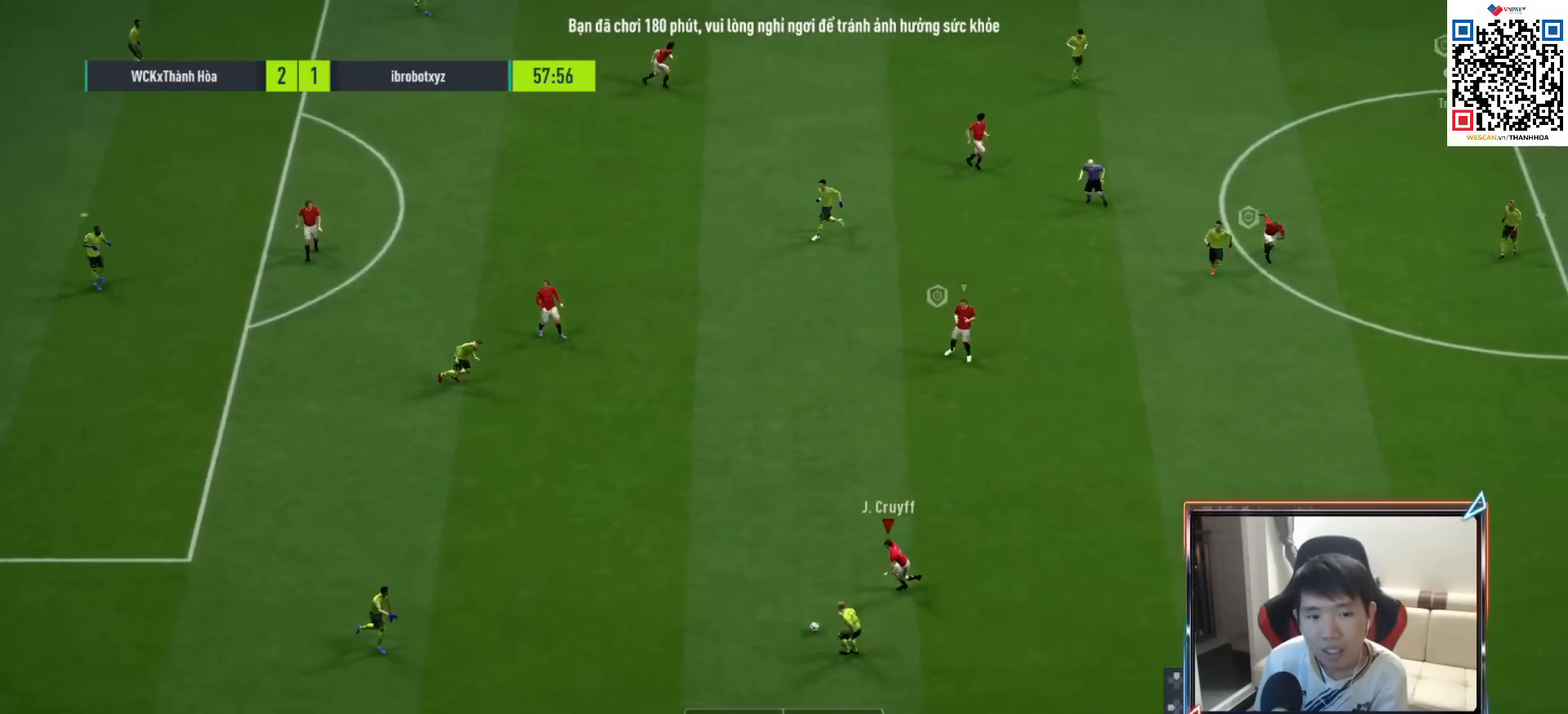
{"buttons": ["R1"], "left_stick": "down", "right_stick": "center", "events": [[133, "left_stick", "down"]]}
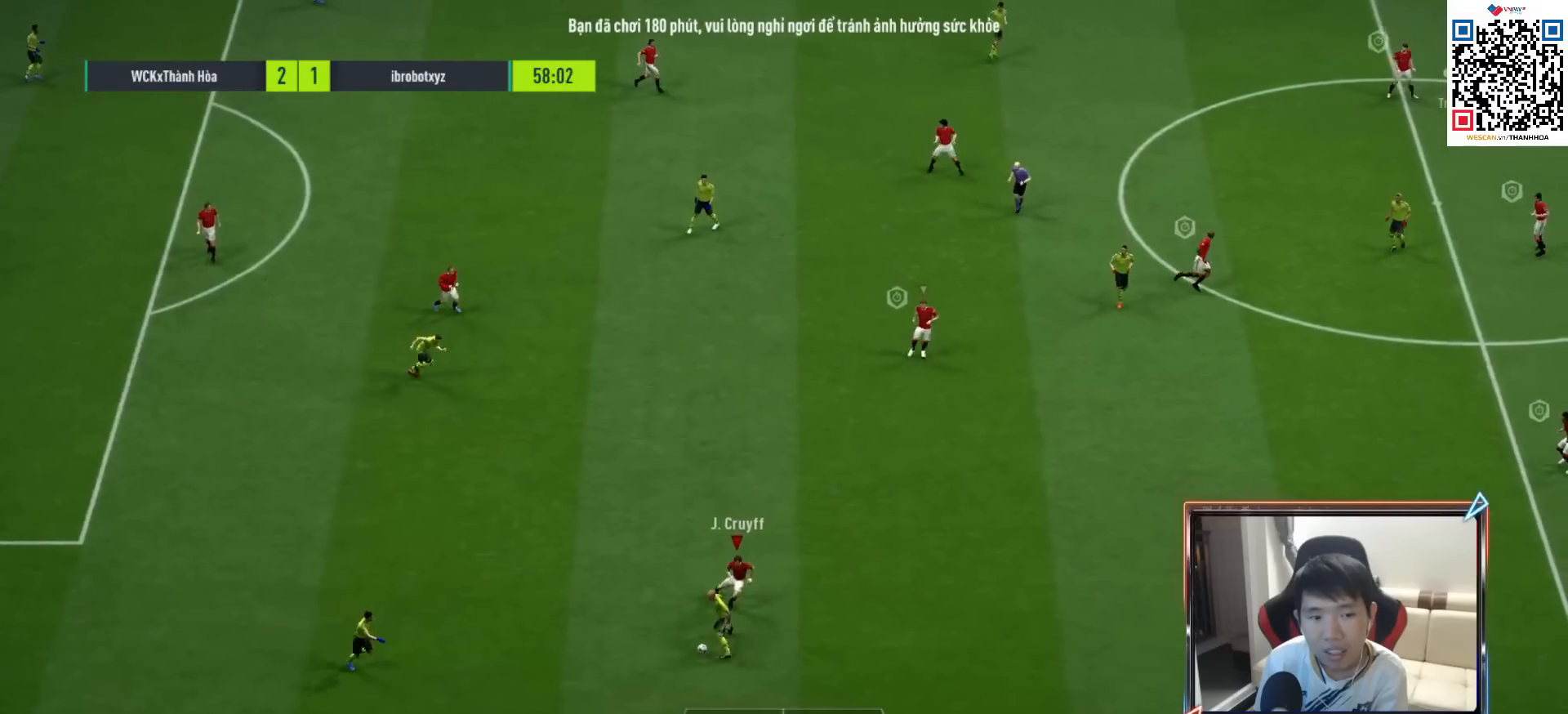
{"buttons": ["R1"], "left_stick": "down-left", "right_stick": "center", "events": [[167, "left_stick", "down-left"], [233, "R1", "up"], [333, "right_stick", "up"], [383, "R1", "down"], [450, "right_stick", "center"]]}
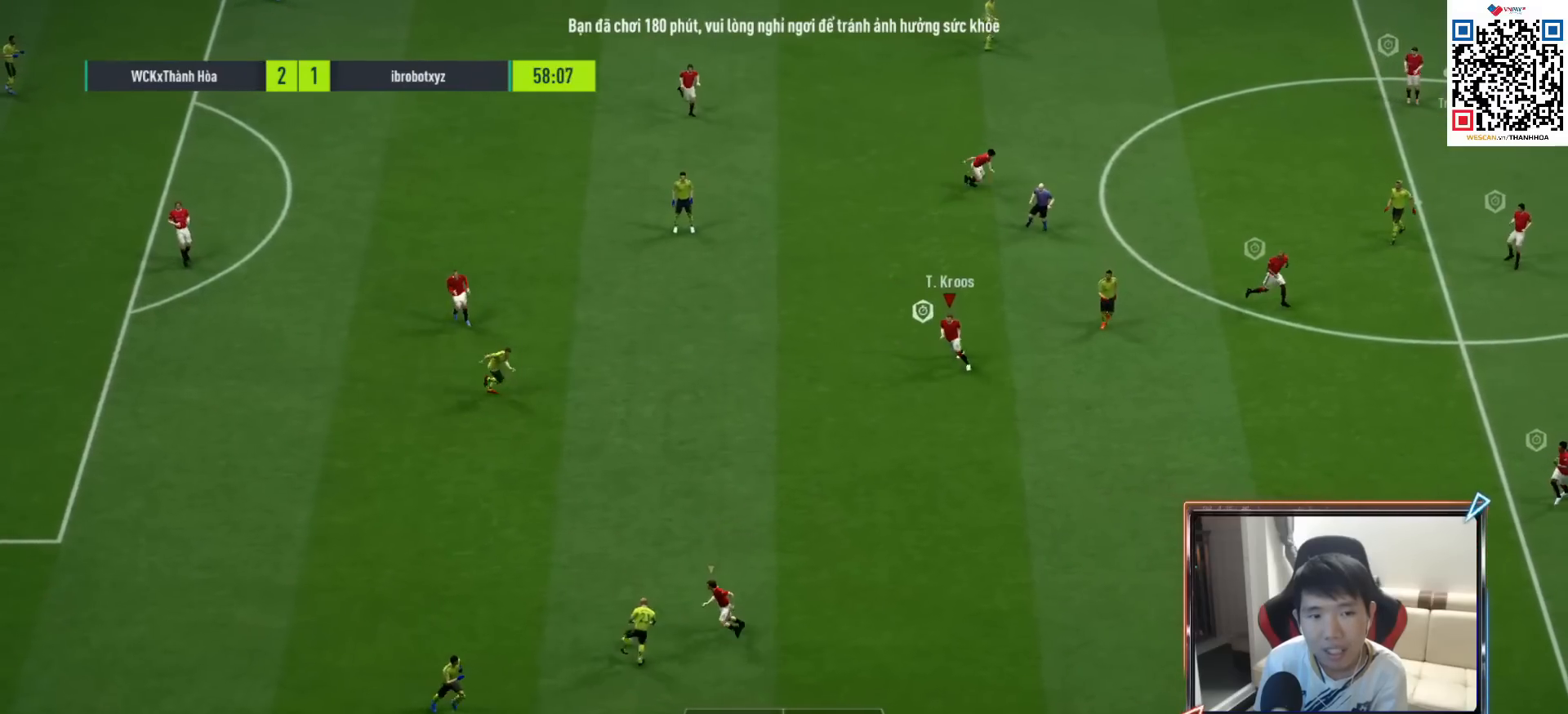
{"buttons": ["R1", "R2"], "left_stick": "down-left", "right_stick": "center", "events": [[267, "R2", "down"]]}
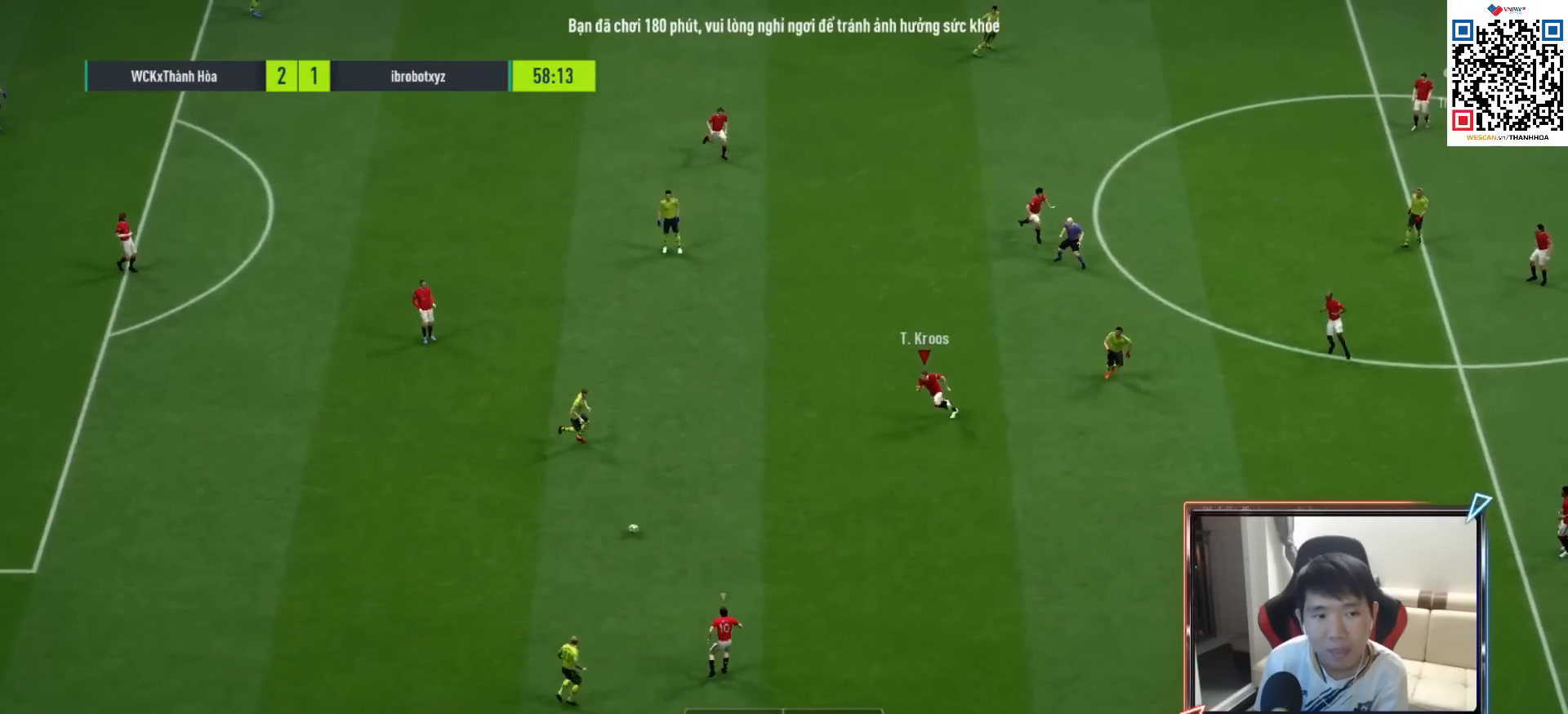
{"buttons": ["R1"], "left_stick": "down-left", "right_stick": "center", "events": [[500, "R2", "up"]]}
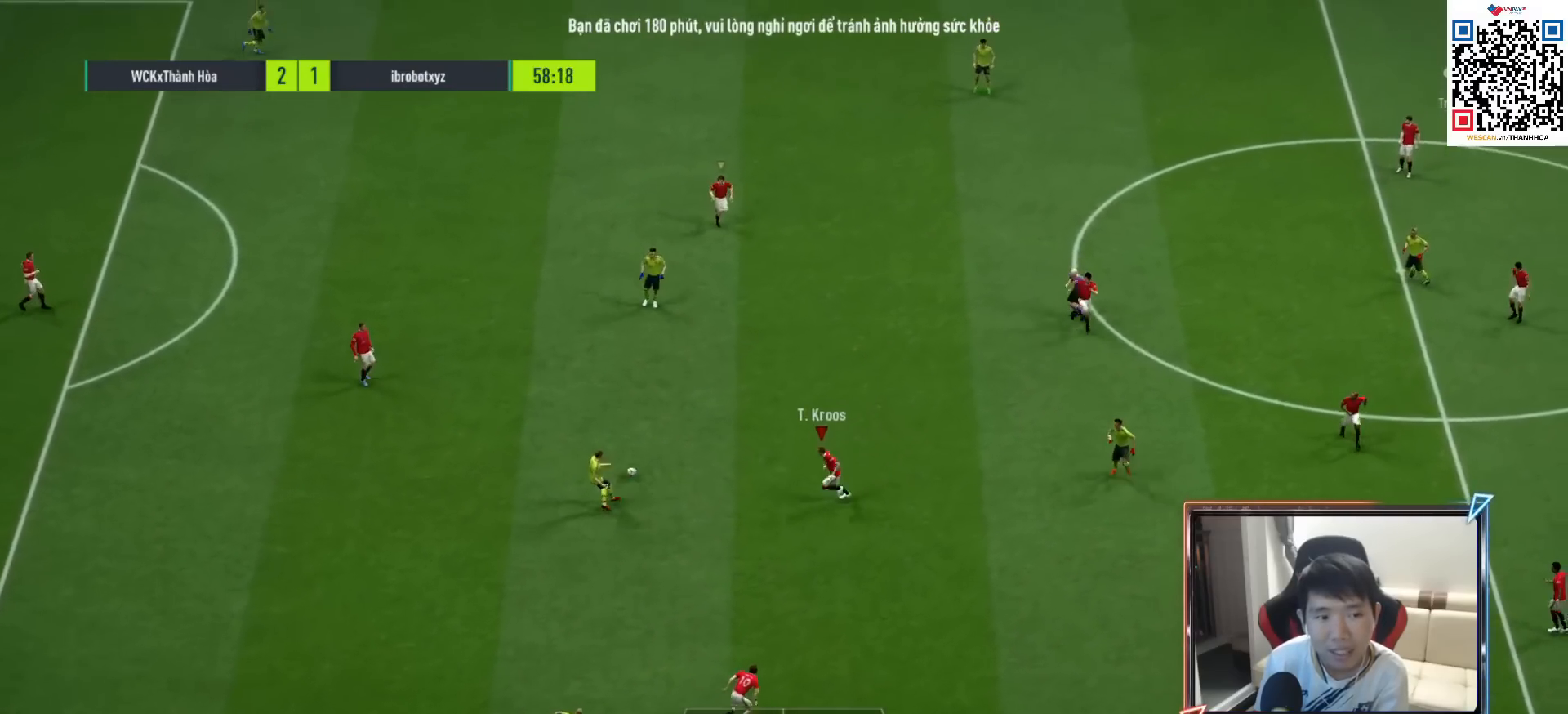
{"buttons": ["R1"], "left_stick": "down-right", "right_stick": "center", "events": [[67, "left_stick", "down"], [217, "R1", "up"], [233, "left_stick", "down-right"], [433, "R1", "down"]]}
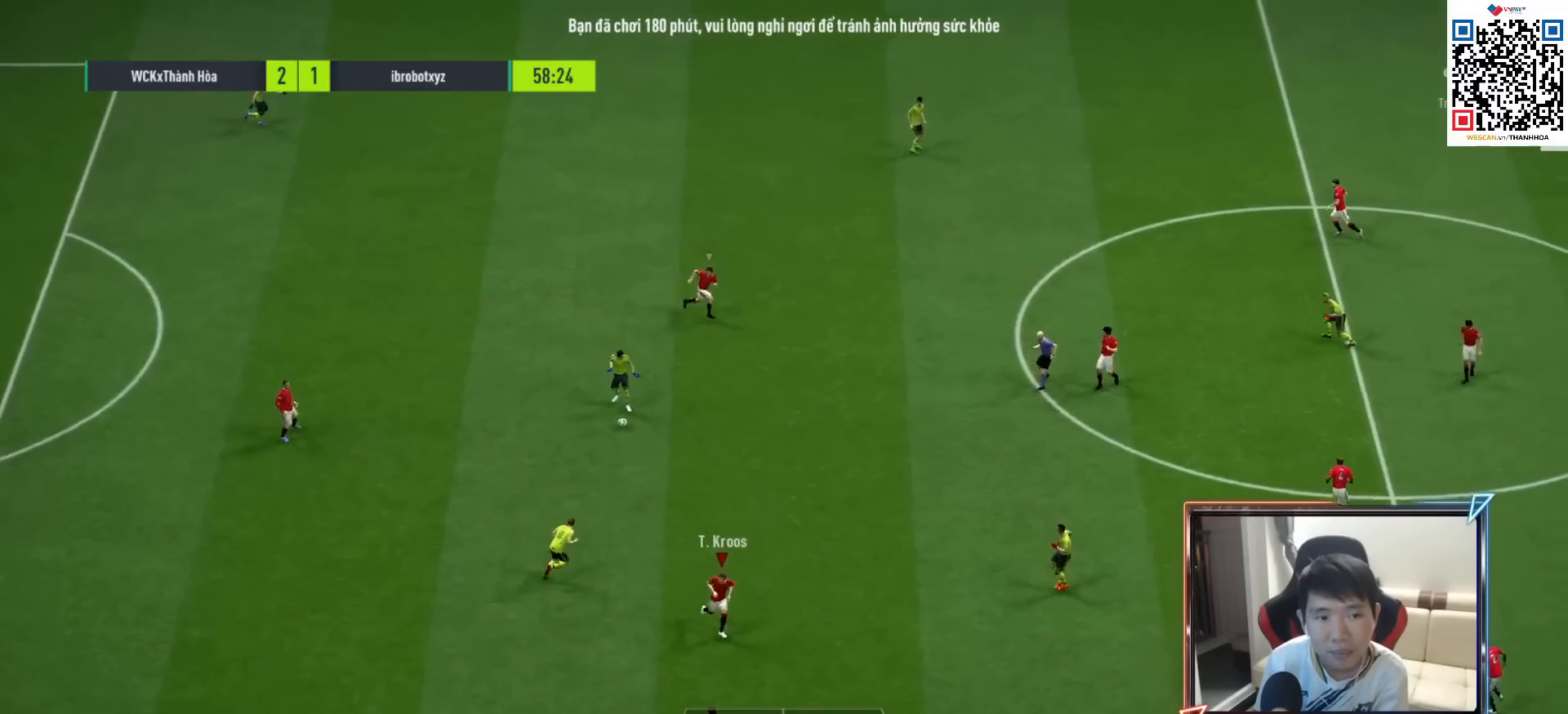
{"buttons": ["R1"], "left_stick": "right", "right_stick": "center", "events": [[150, "left_stick", "right"]]}
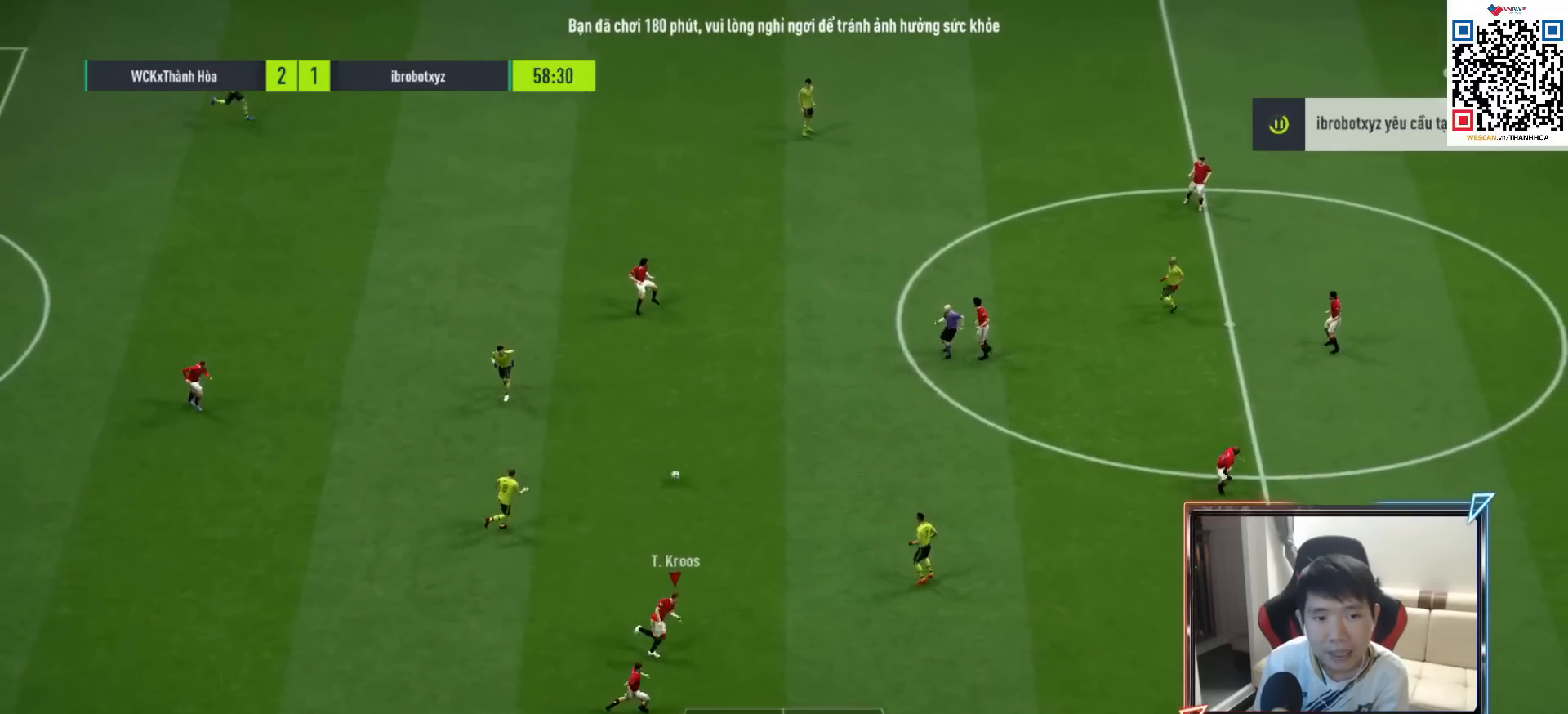
{"buttons": ["R1"], "left_stick": "right", "right_stick": "center", "events": []}